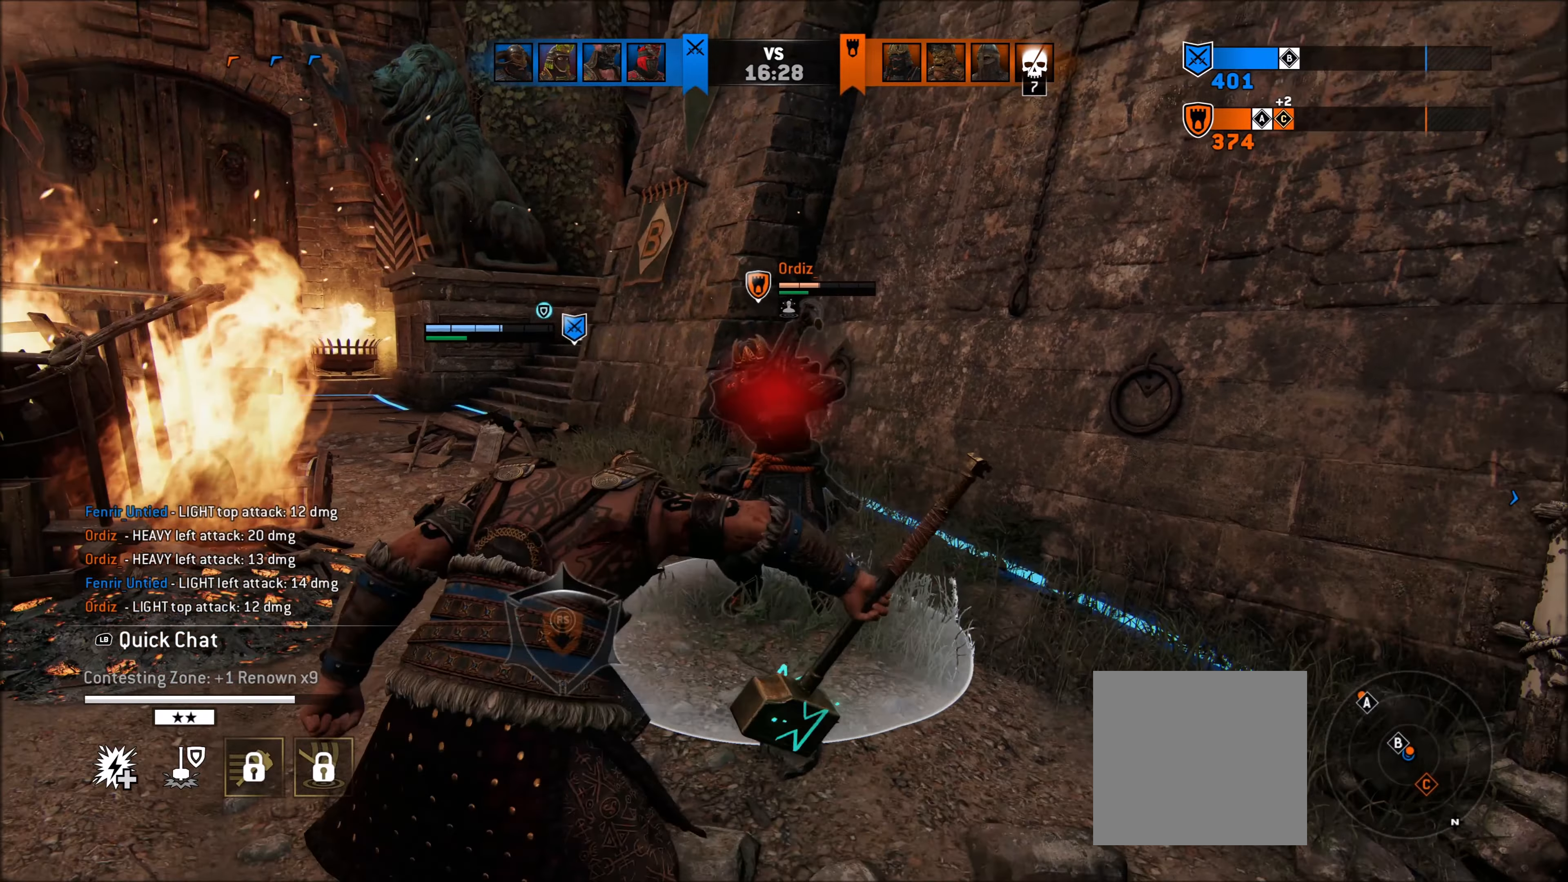
Gameplay with a controller (Xbox layout); each line is a JSON object with the inputs held at the frame after it. "events" lists button and stick changes between this image and that frame as [ms after this image, input, new state], when the widget could be followed in between.
{"buttons": ["A", "L2"], "left_stick": "up", "right_stick": "center", "events": [[217, "left_stick", "up-right"], [233, "right_stick", "center"], [317, "left_stick", "up"], [500, "A", "down"]]}
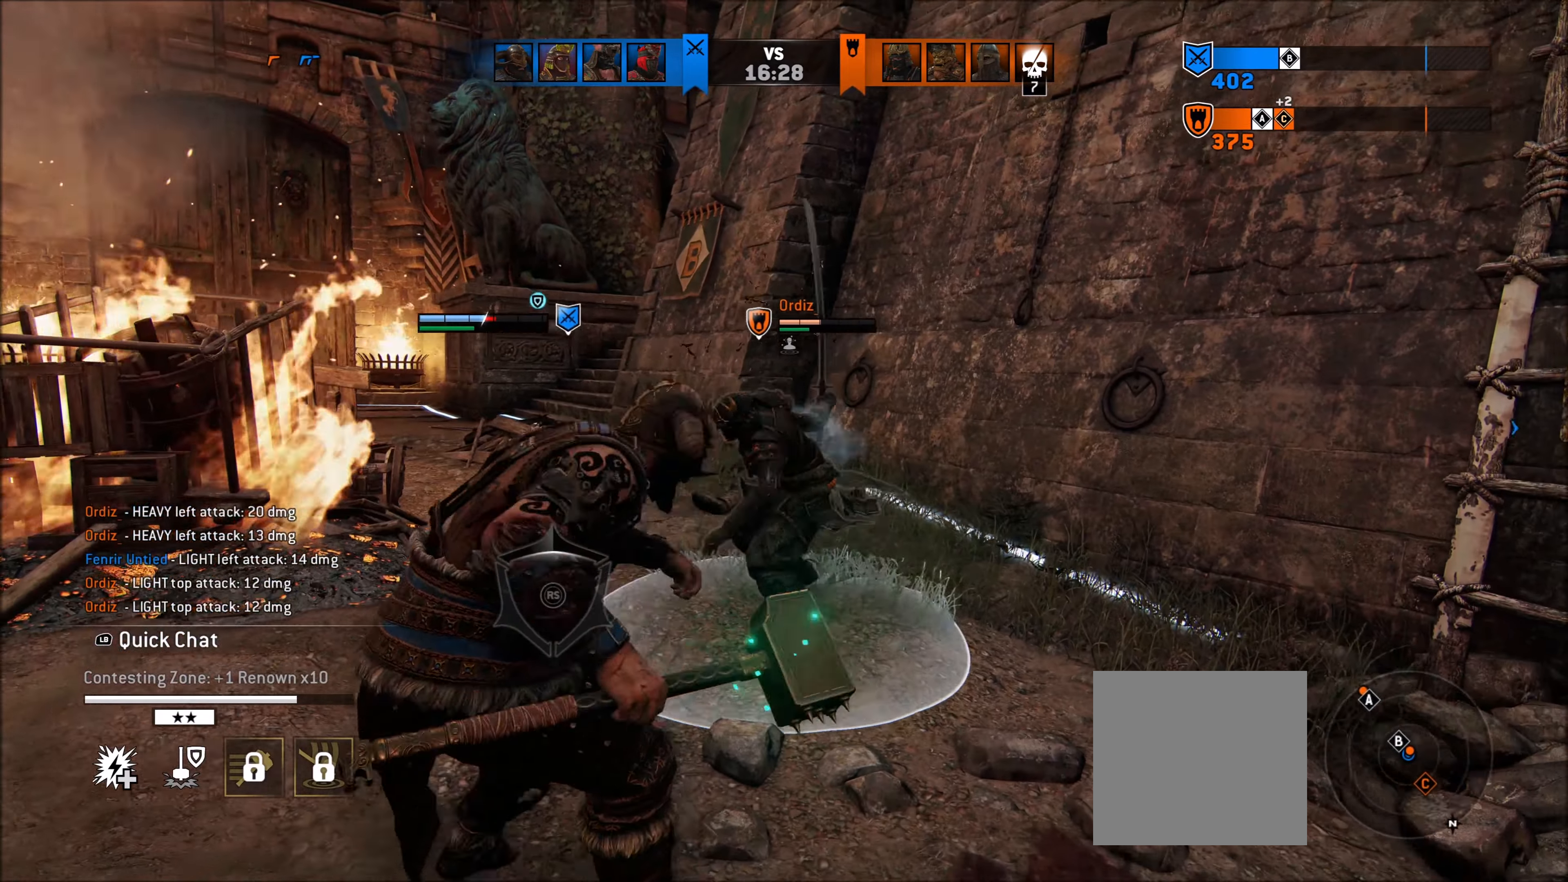
{"buttons": ["L2"], "left_stick": "center", "right_stick": "center", "events": [[83, "R2", "down"], [133, "A", "up"], [217, "R2", "up"], [233, "left_stick", "center"]]}
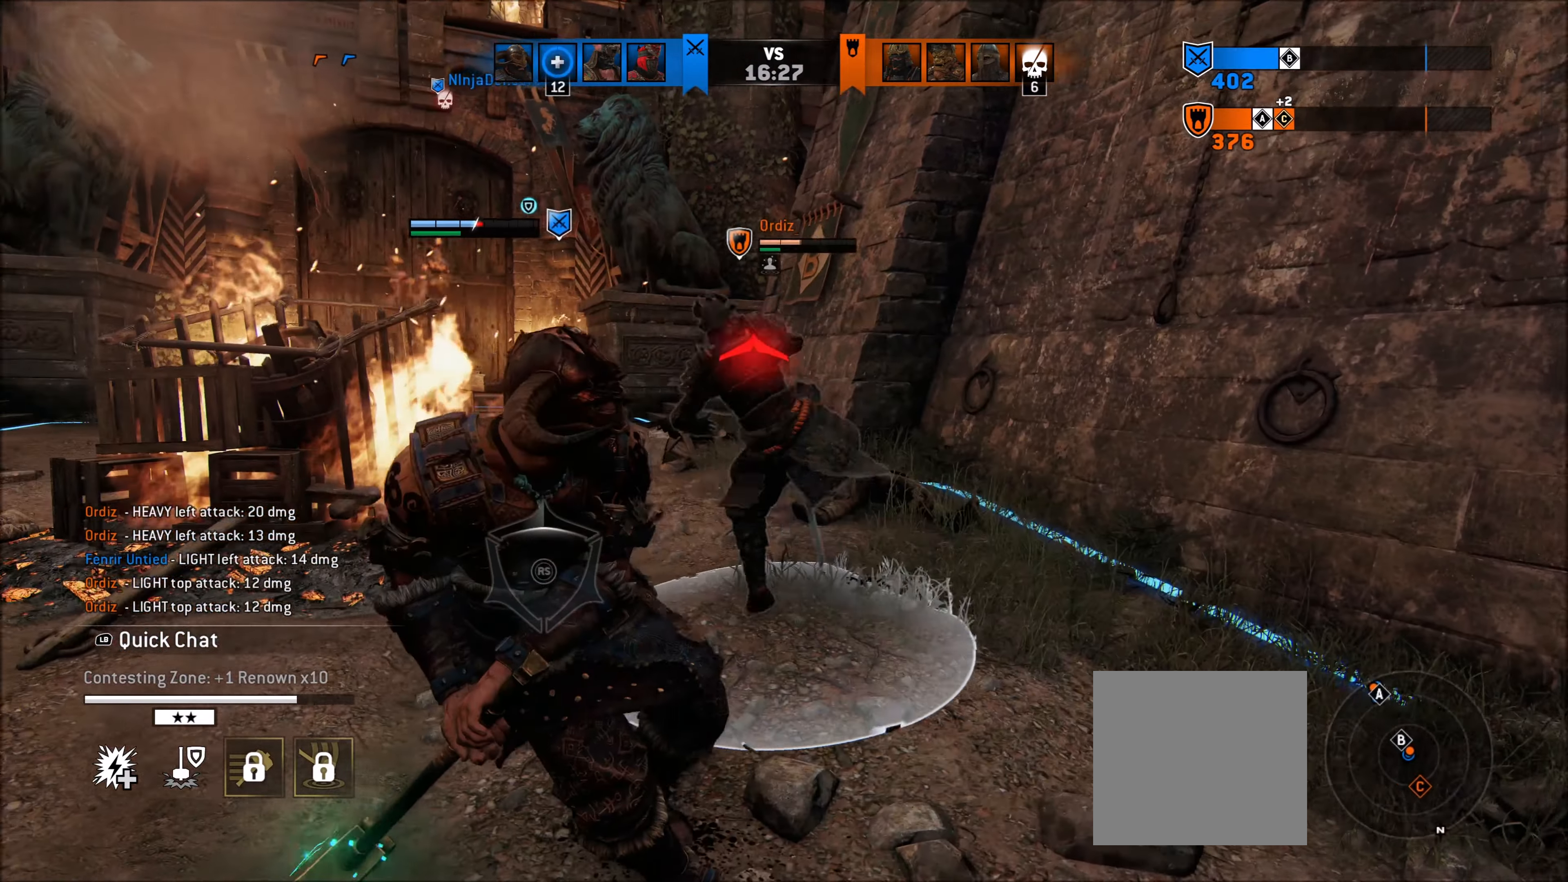
{"buttons": ["L2"], "left_stick": "center", "right_stick": "center", "events": []}
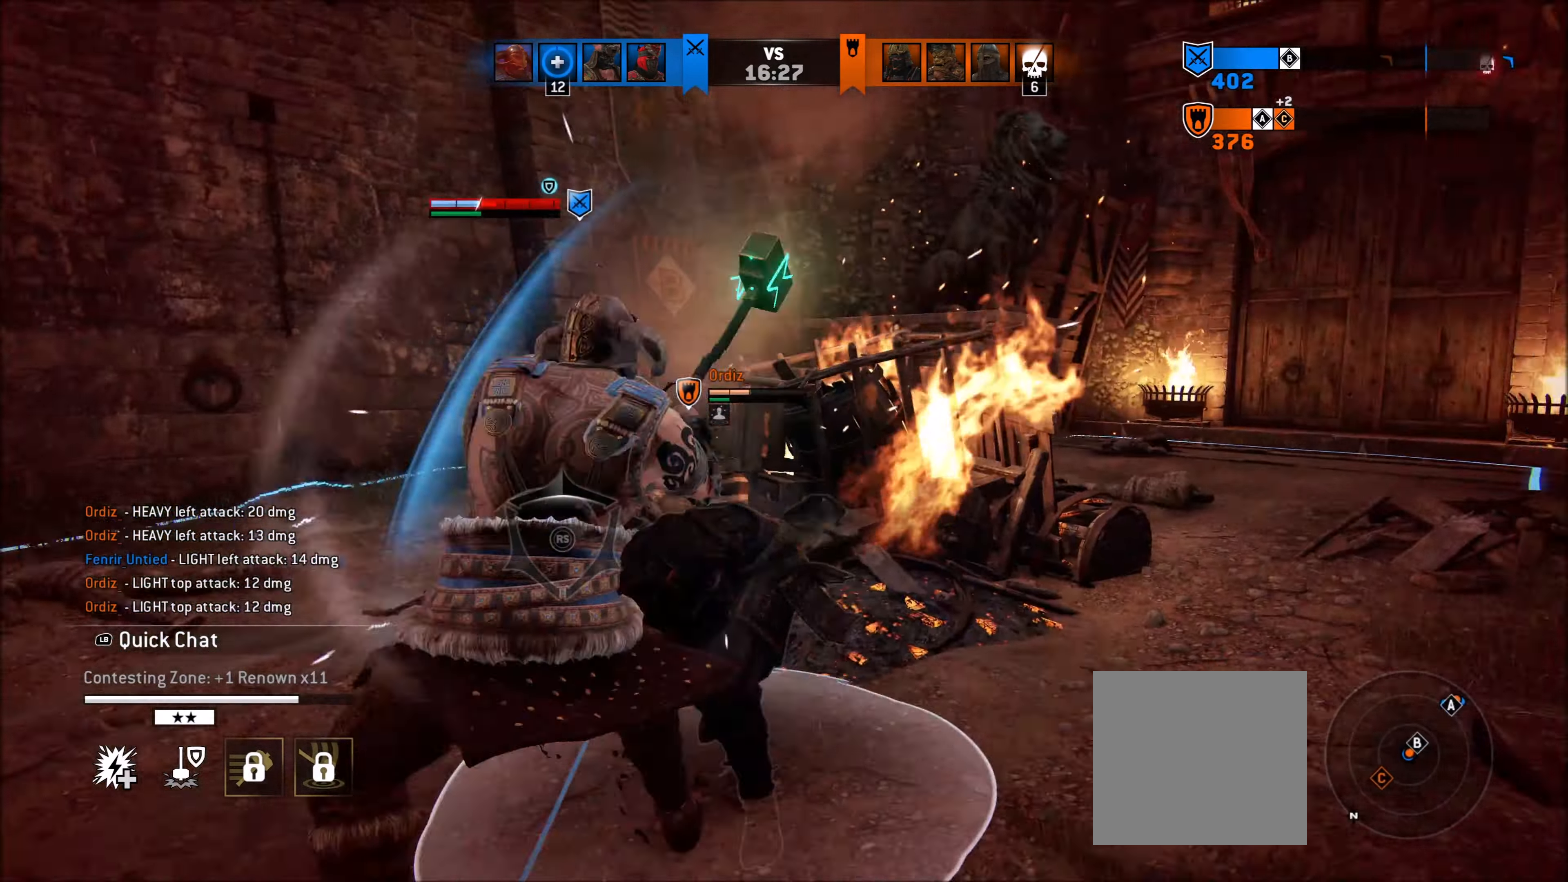
{"buttons": ["L2"], "left_stick": "center", "right_stick": "center", "events": [[33, "X", "down"], [117, "X", "up"]]}
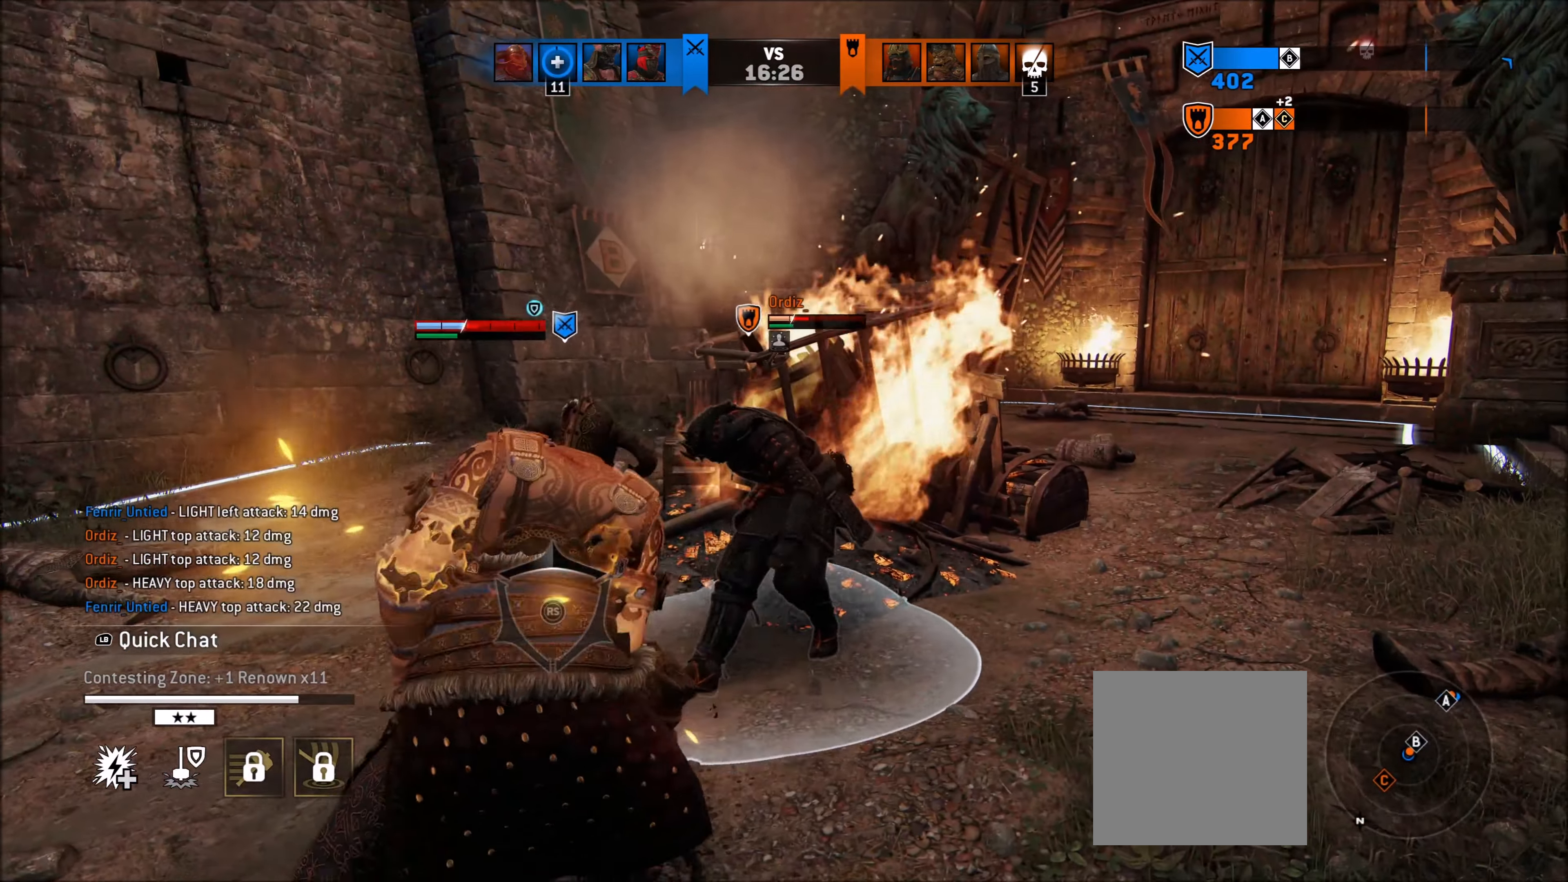
{"buttons": ["L2"], "left_stick": "up-left", "right_stick": "up", "events": [[400, "right_stick", "up"], [467, "left_stick", "up-left"]]}
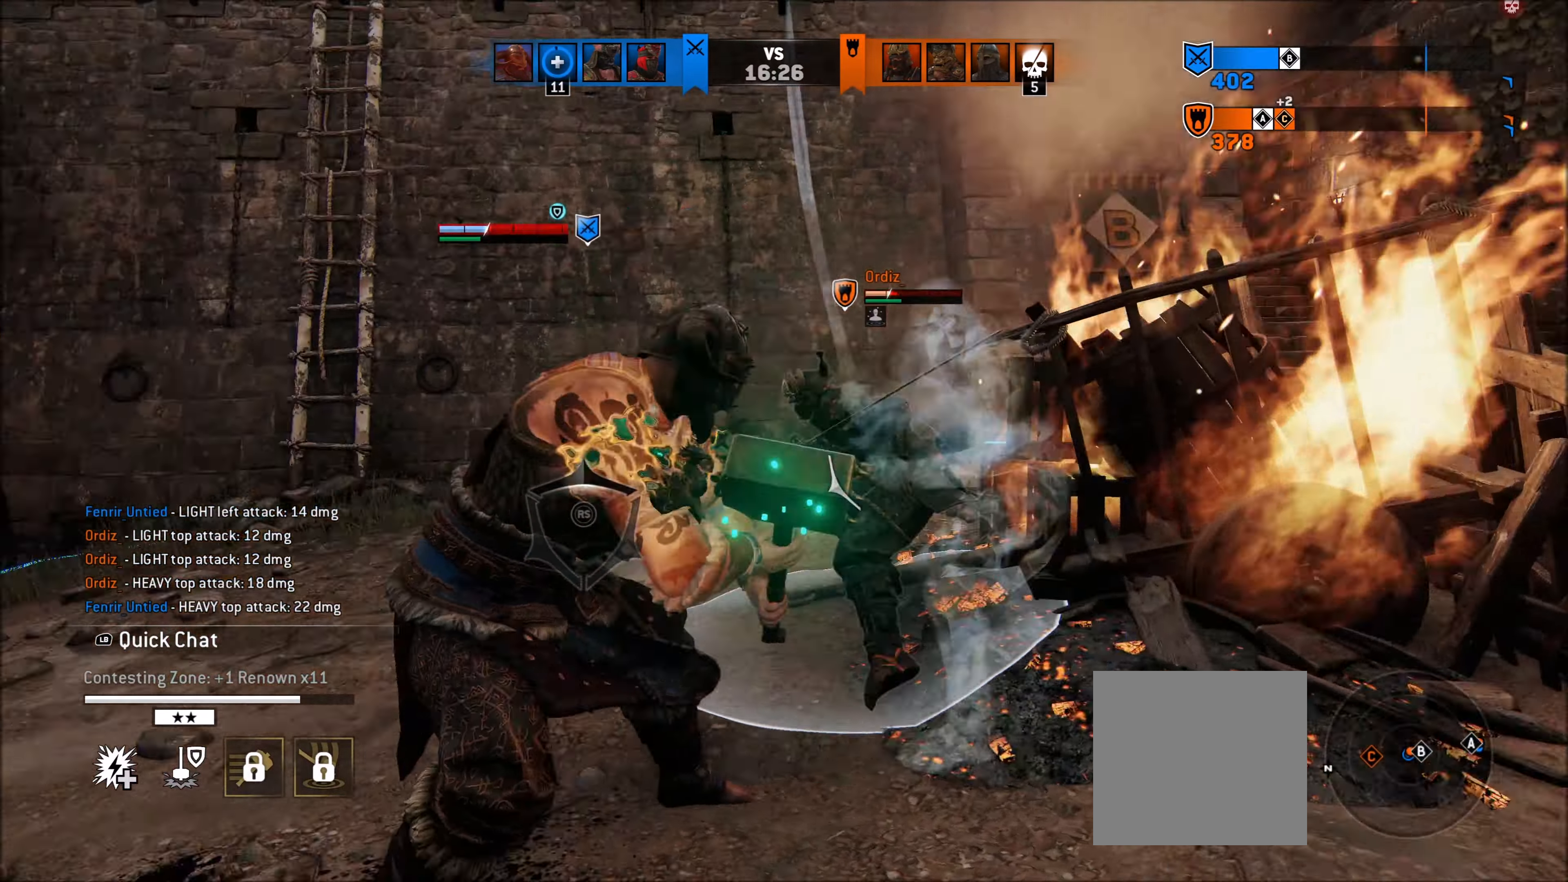
{"buttons": ["L2"], "left_stick": "left", "right_stick": "left", "events": [[33, "R2", "down"], [133, "R2", "up"], [133, "left_stick", "up"], [233, "right_stick", "up-left"], [300, "left_stick", "center"], [433, "left_stick", "left"], [433, "right_stick", "left"]]}
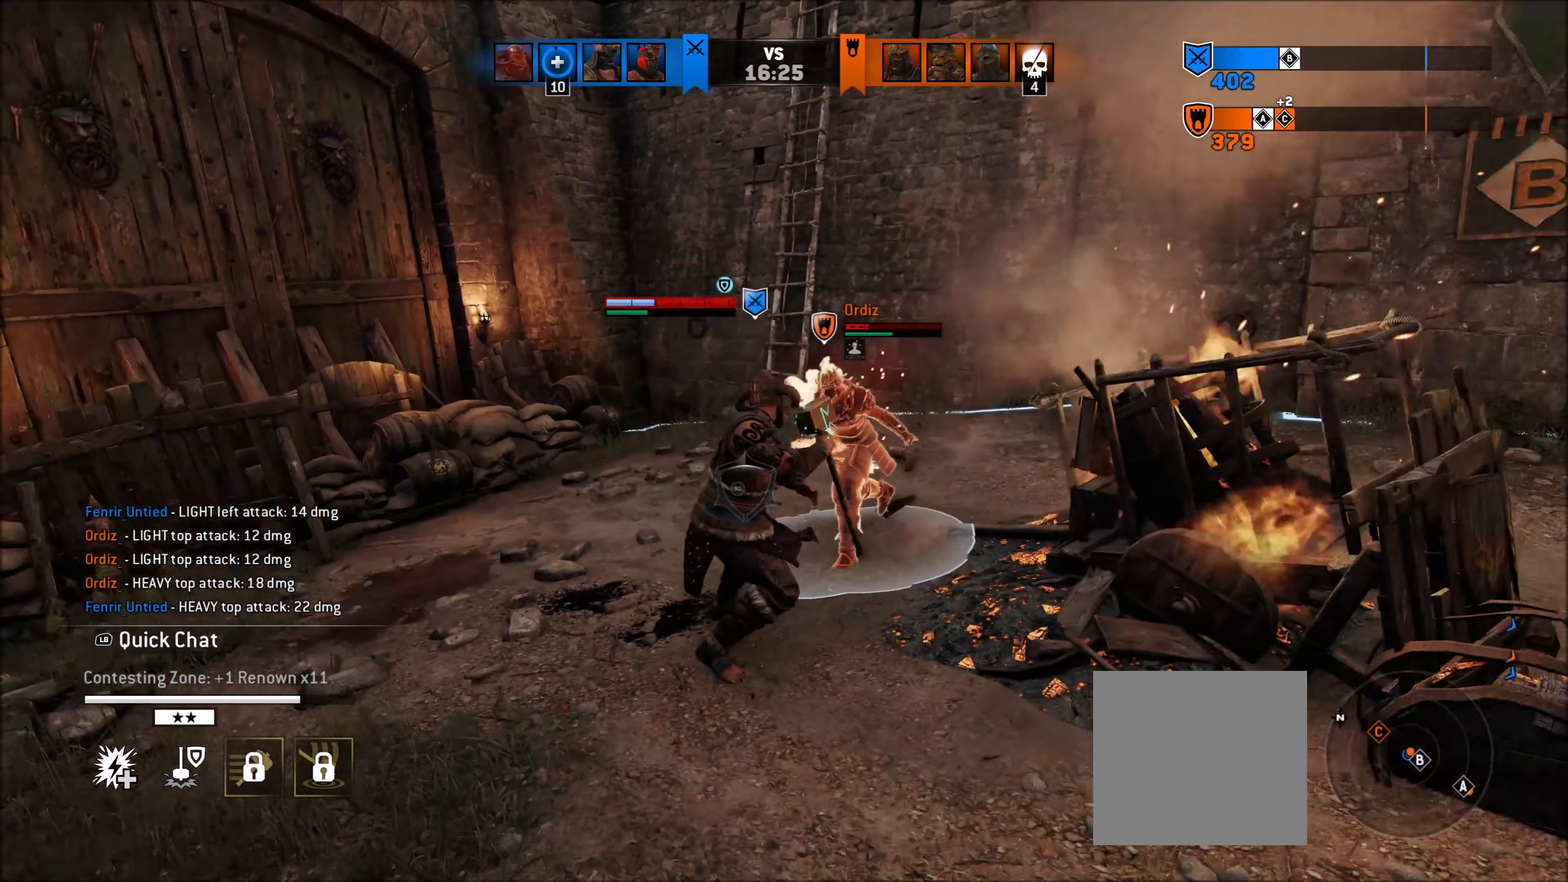
{"buttons": ["L2"], "left_stick": "left", "right_stick": "center", "events": [[117, "right_stick", "center"], [250, "right_stick", "left"], [283, "R2", "down"], [383, "R2", "up"], [467, "right_stick", "center"]]}
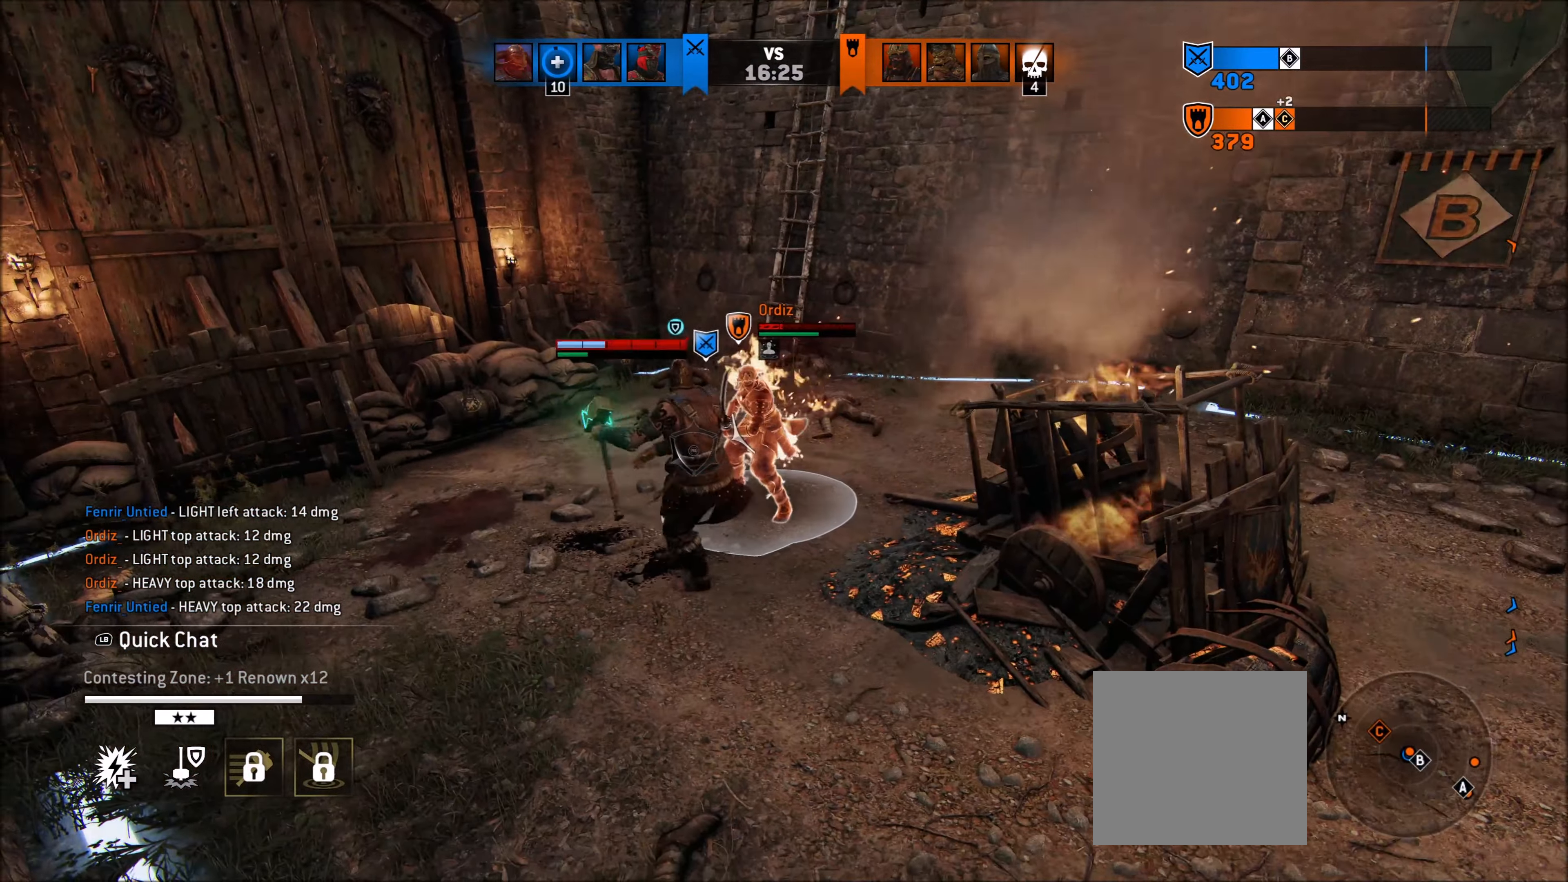
{"buttons": ["L2"], "left_stick": "center", "right_stick": "center", "events": [[133, "left_stick", "center"]]}
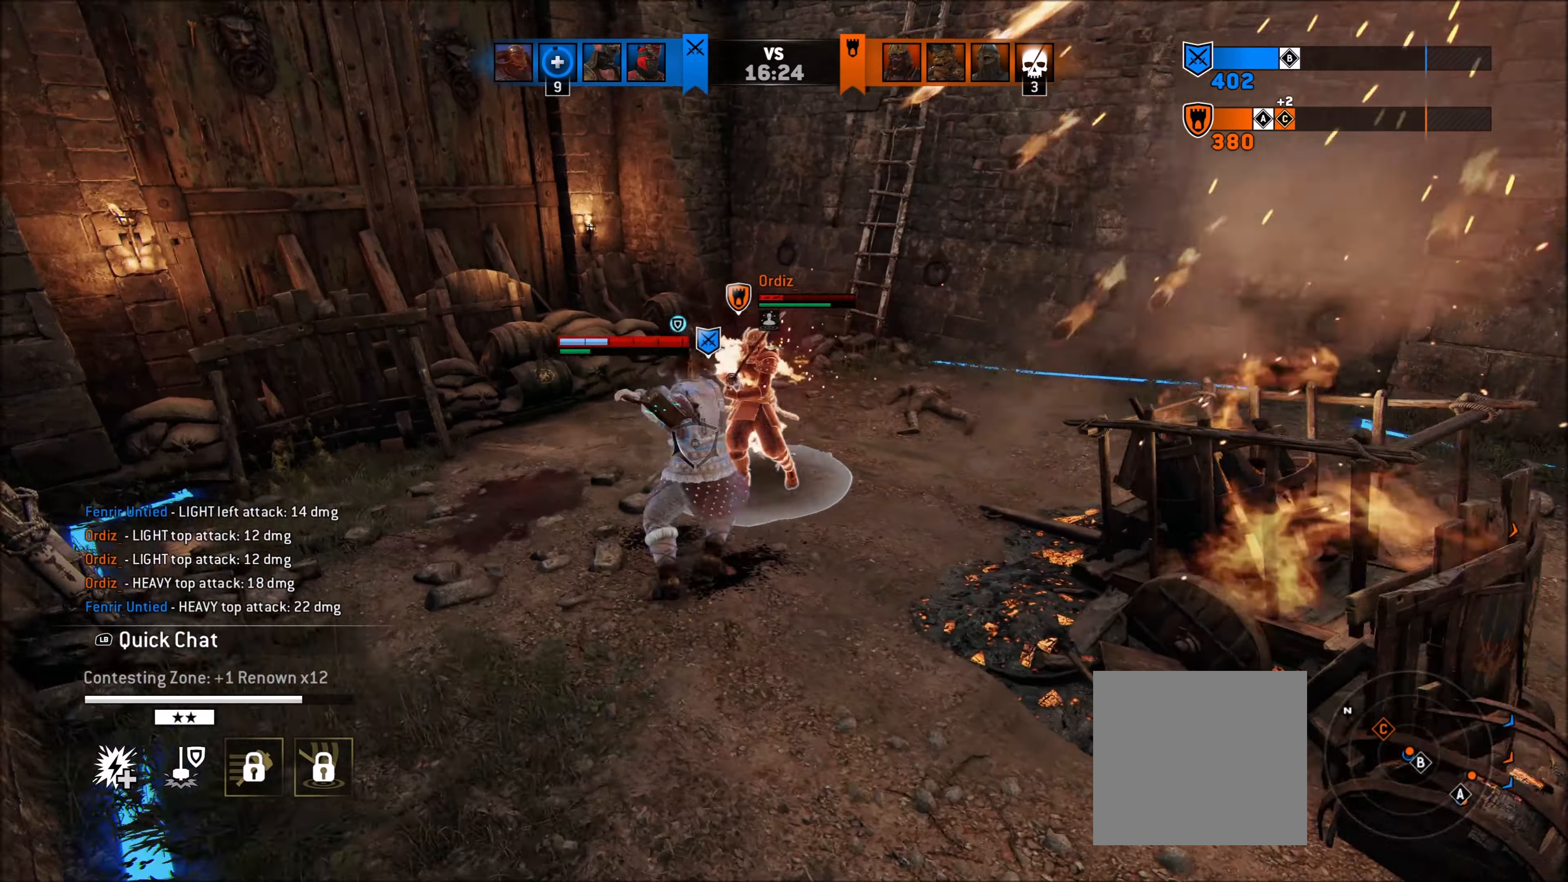
{"buttons": ["L2"], "left_stick": "center", "right_stick": "center", "events": [[217, "X", "down"], [300, "X", "up"]]}
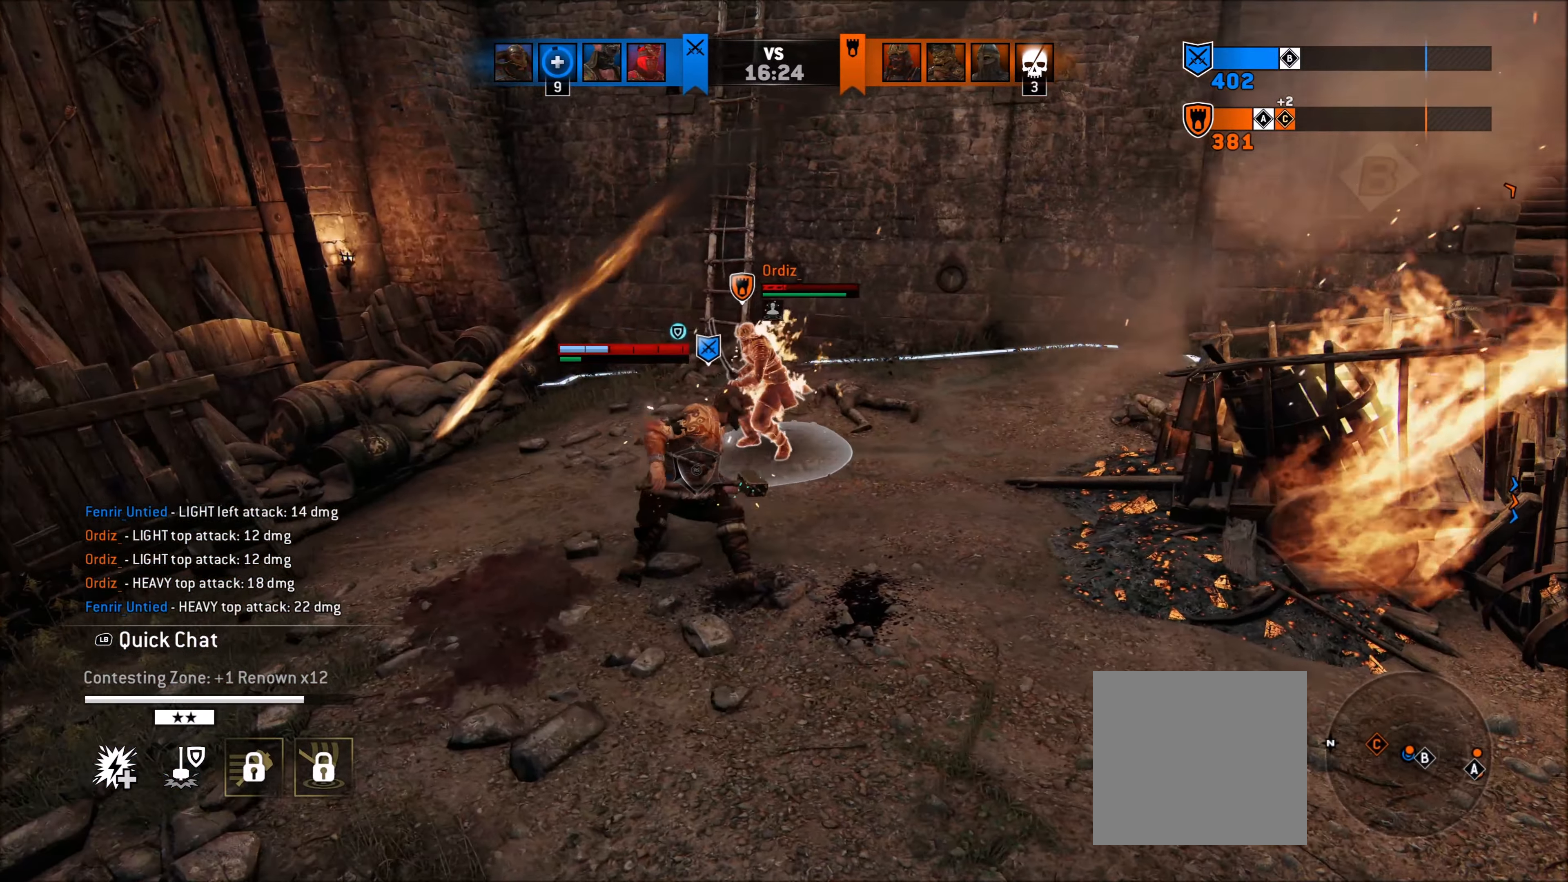
{"buttons": ["L2"], "left_stick": "center", "right_stick": "center", "events": [[100, "B", "down"], [200, "B", "up"]]}
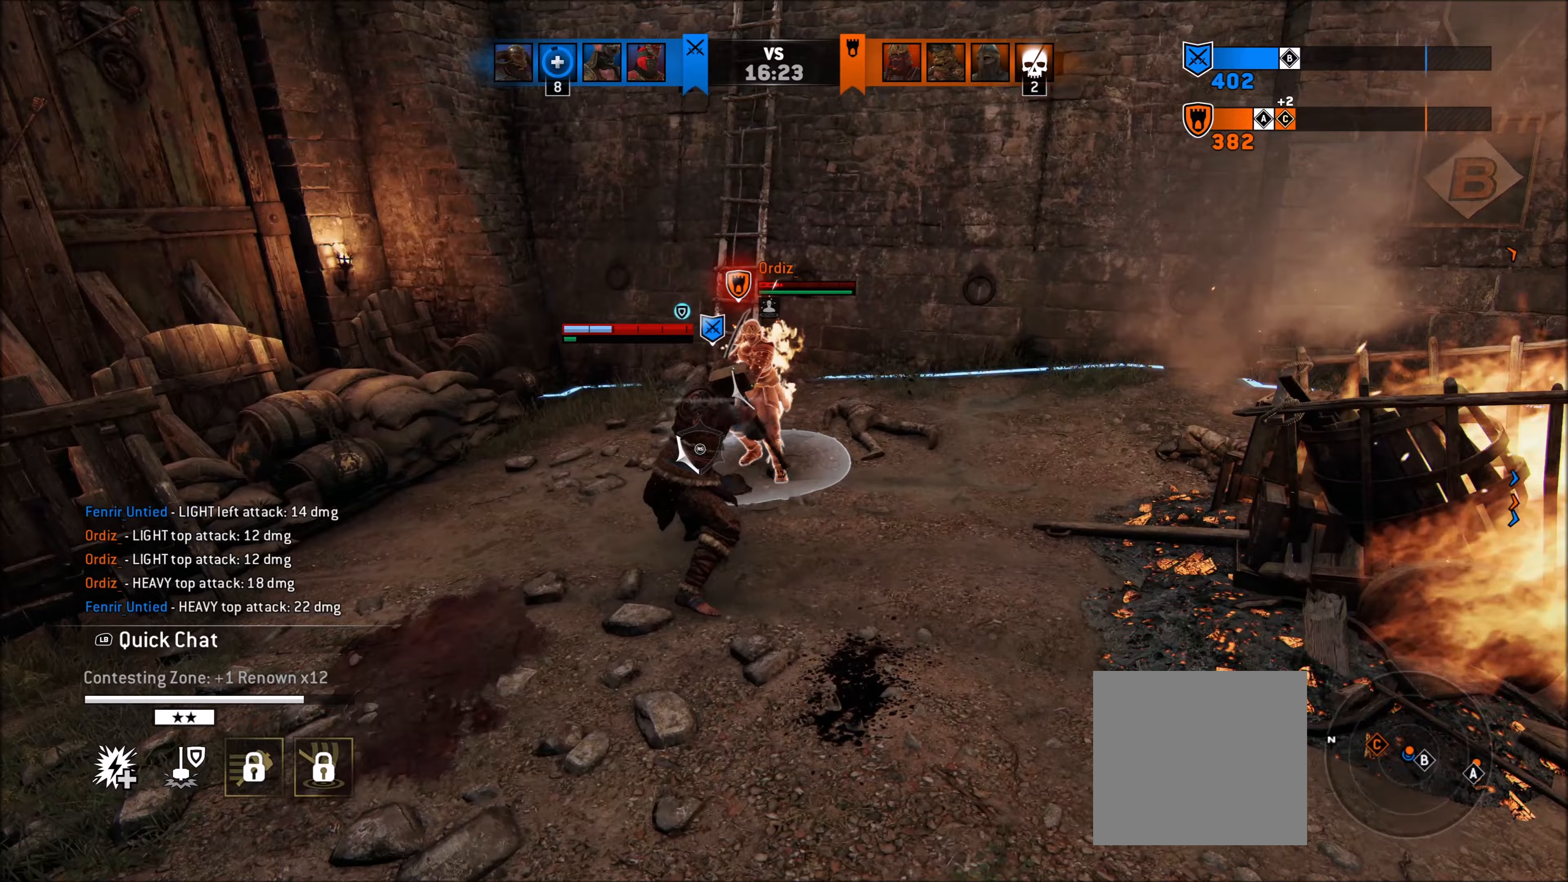
{"buttons": ["L2"], "left_stick": "center", "right_stick": "center", "events": [[283, "Y", "down"], [350, "Y", "up"]]}
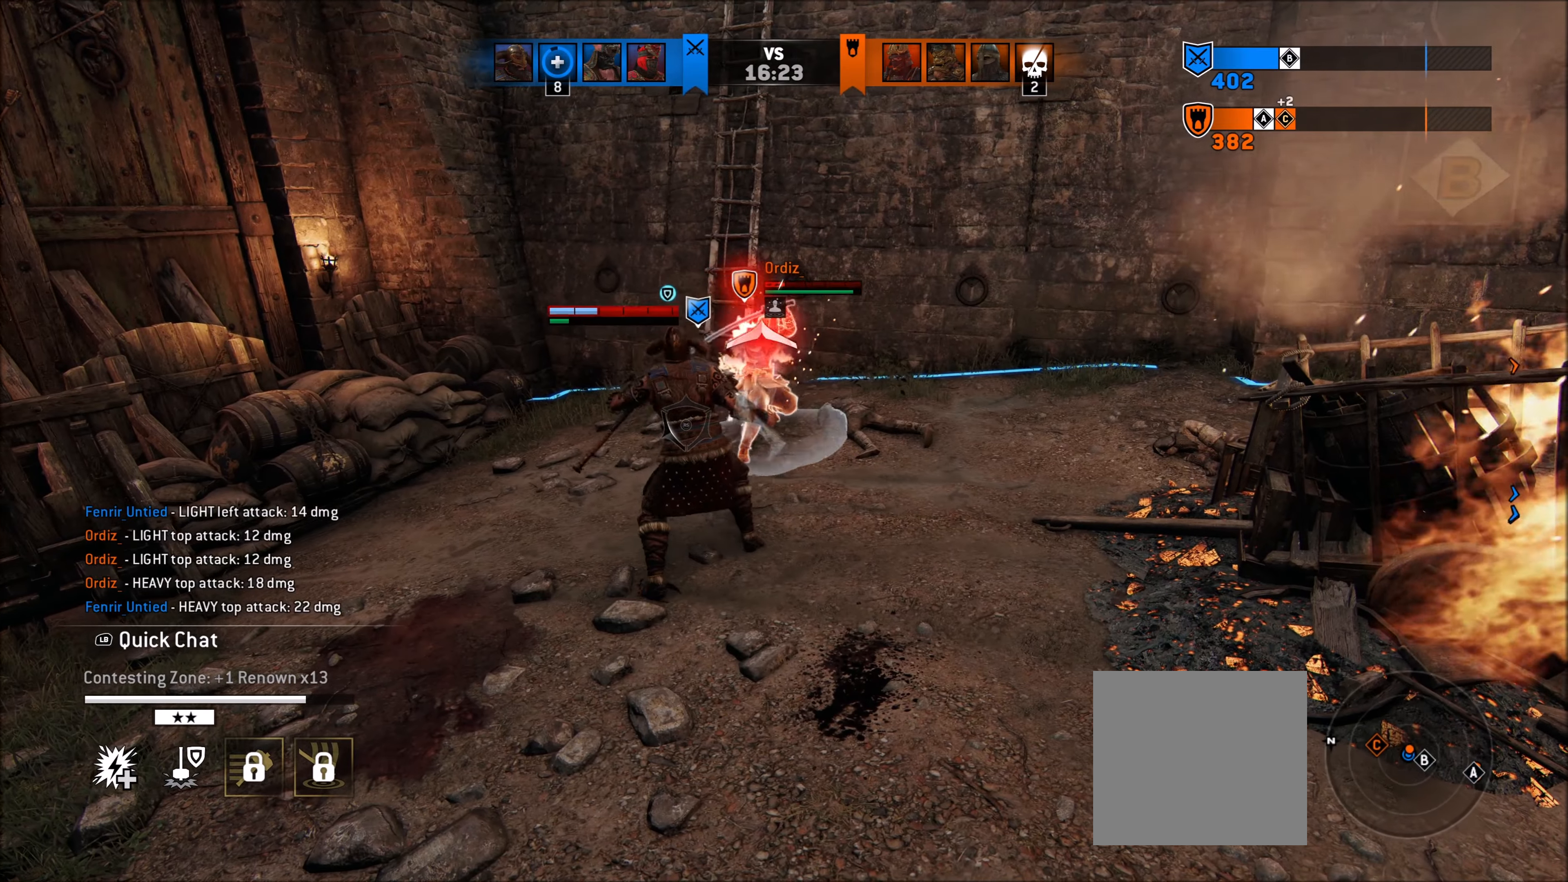
{"buttons": ["L2"], "left_stick": "center", "right_stick": "center", "events": []}
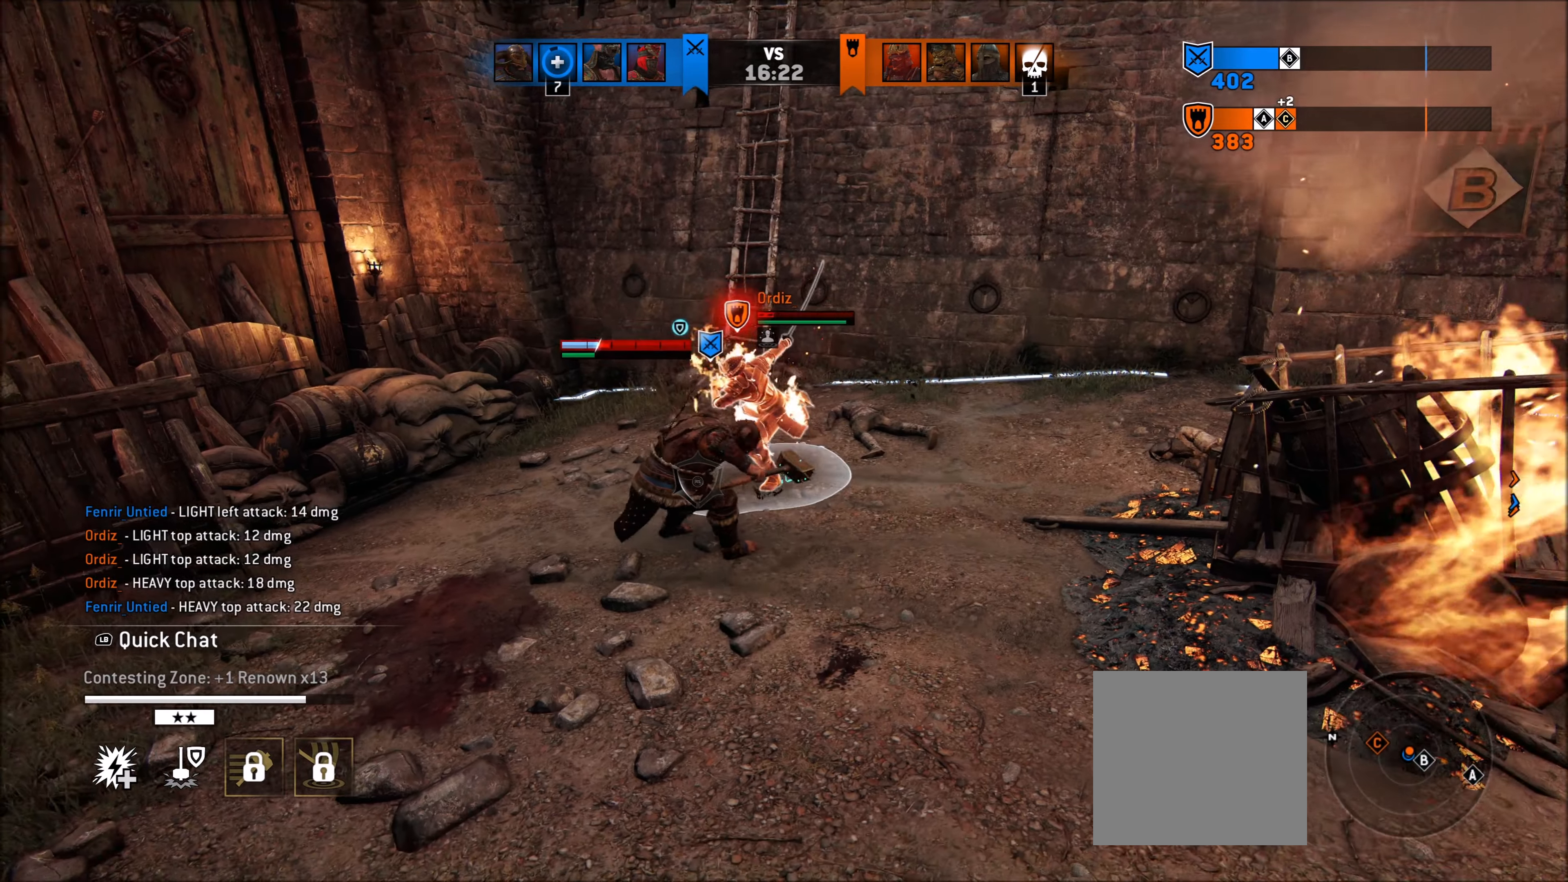
{"buttons": ["L2"], "left_stick": "center", "right_stick": "center", "events": [[100, "left_stick", "left"], [217, "A", "down"], [400, "A", "up"], [483, "left_stick", "center"]]}
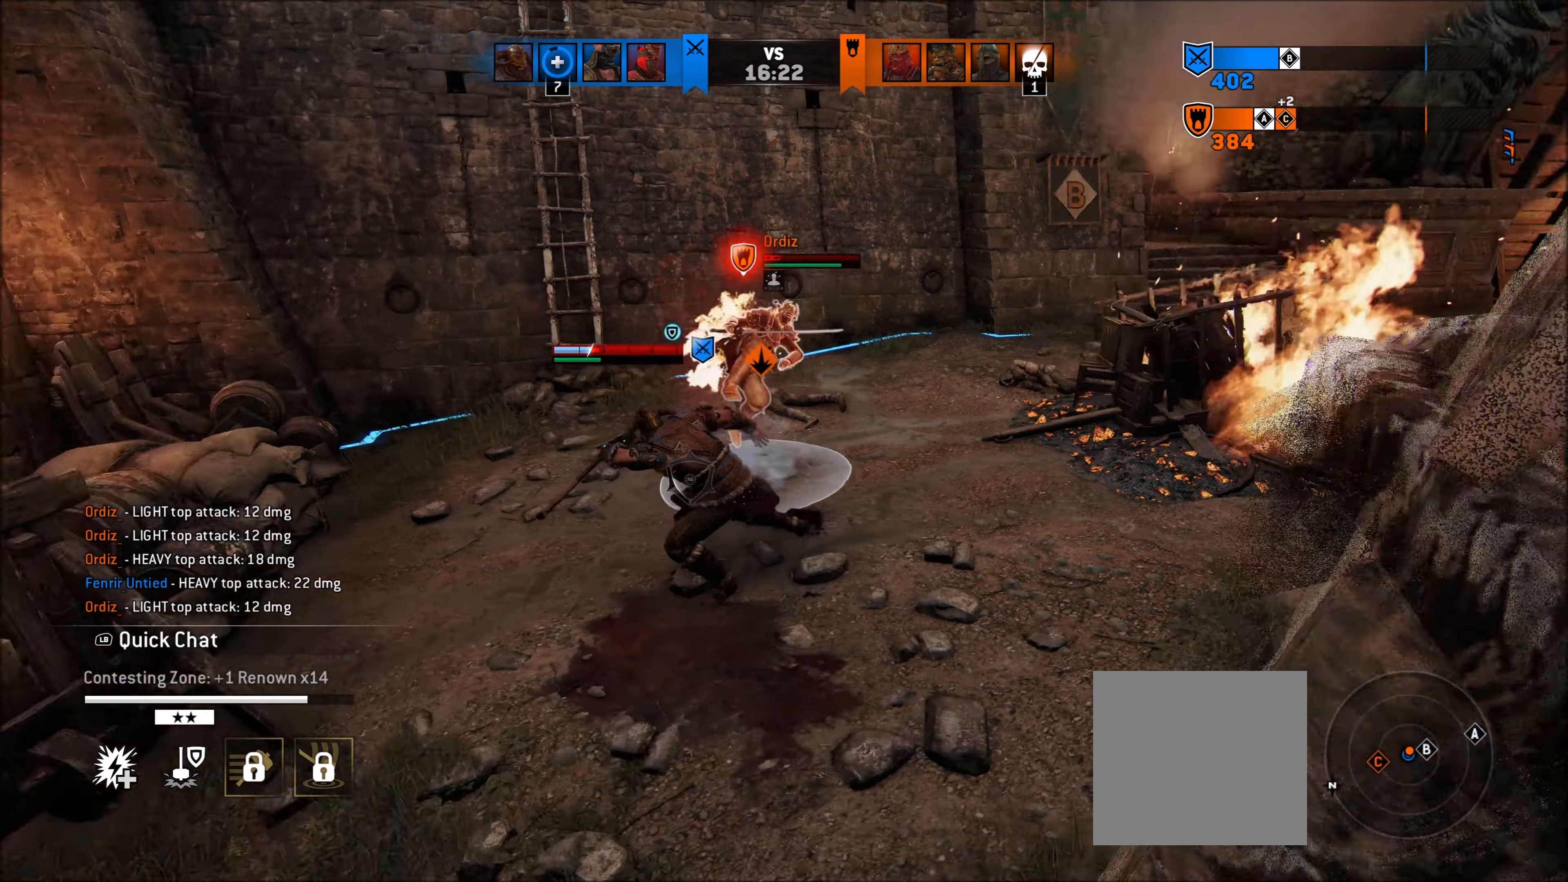
{"buttons": ["L2"], "left_stick": "right", "right_stick": "center", "events": [[333, "R1", "down"], [333, "R2", "down"], [333, "left_stick", "right"], [433, "R1", "up"], [450, "R2", "up"]]}
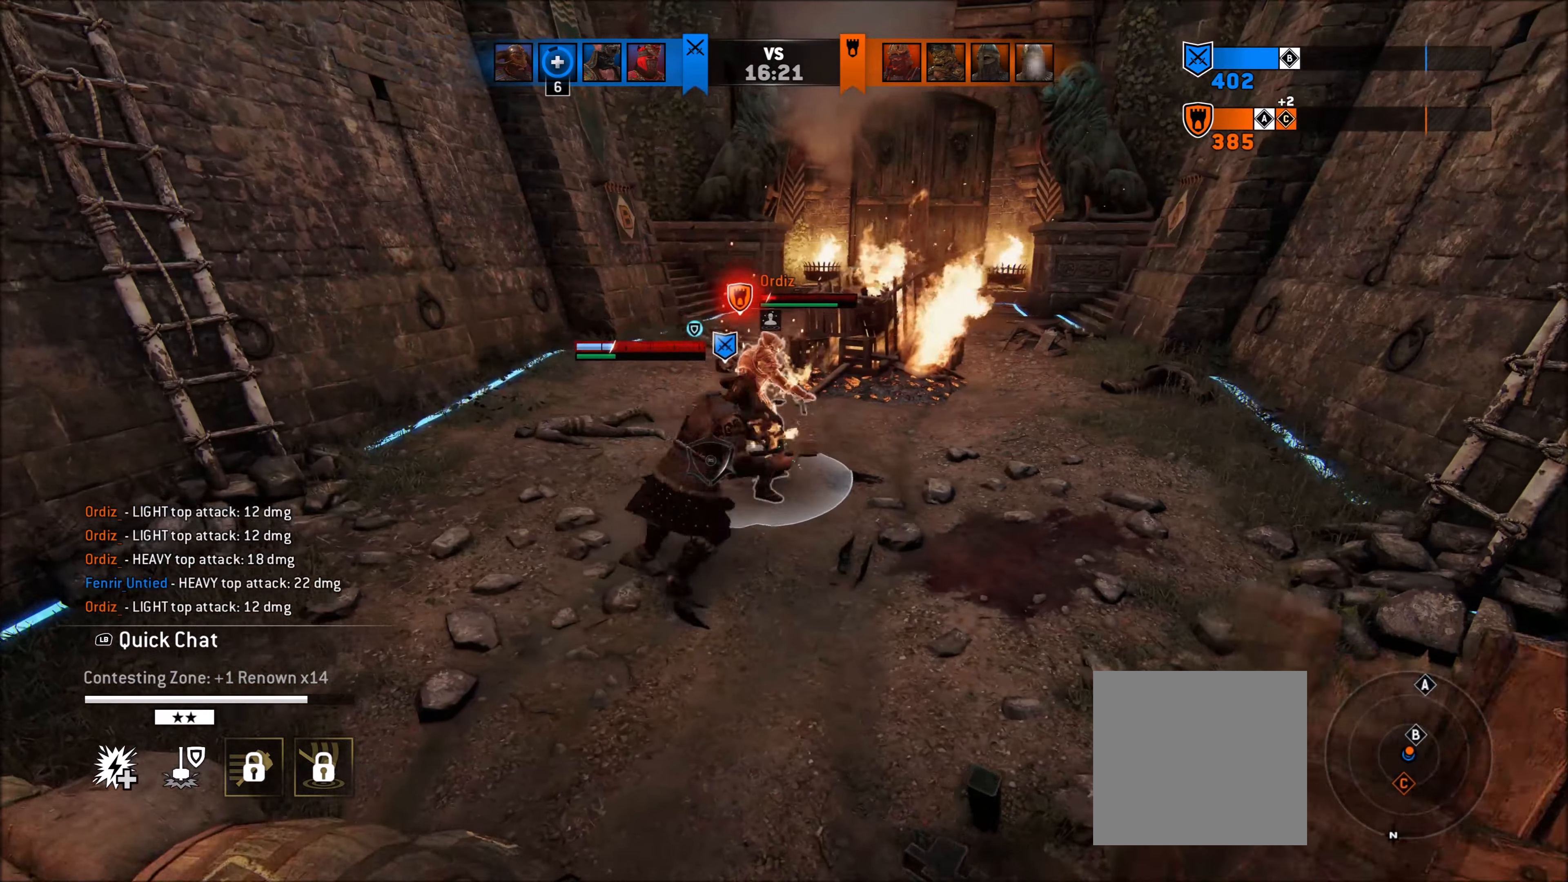
{"buttons": ["L2"], "left_stick": "center", "right_stick": "center", "events": [[33, "left_stick", "center"]]}
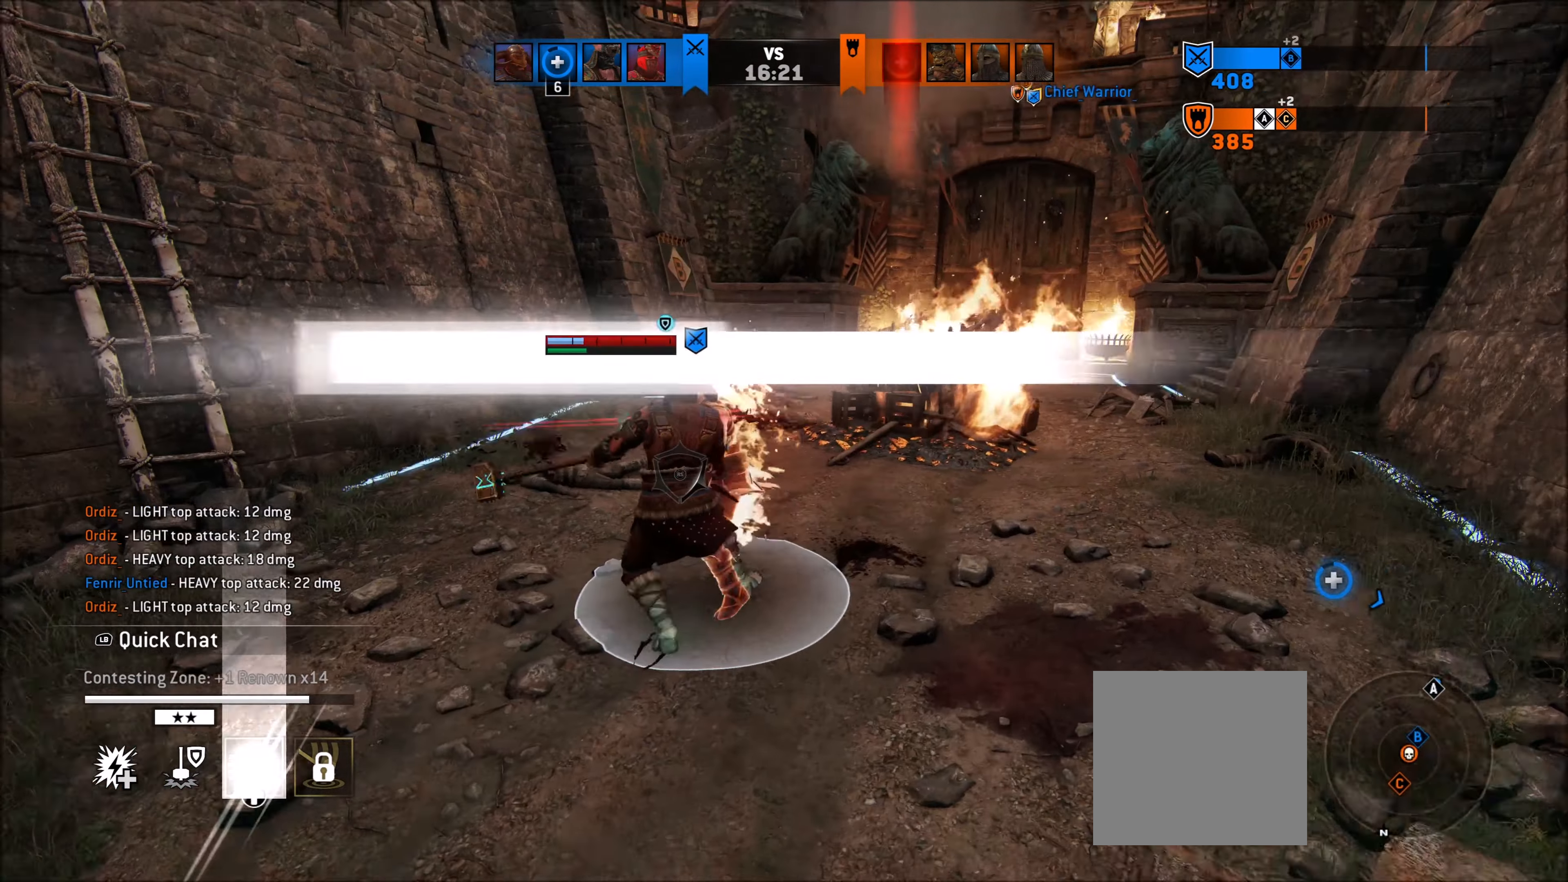
{"buttons": ["Y", "L2"], "left_stick": "center", "right_stick": "center", "events": [[433, "Y", "down"]]}
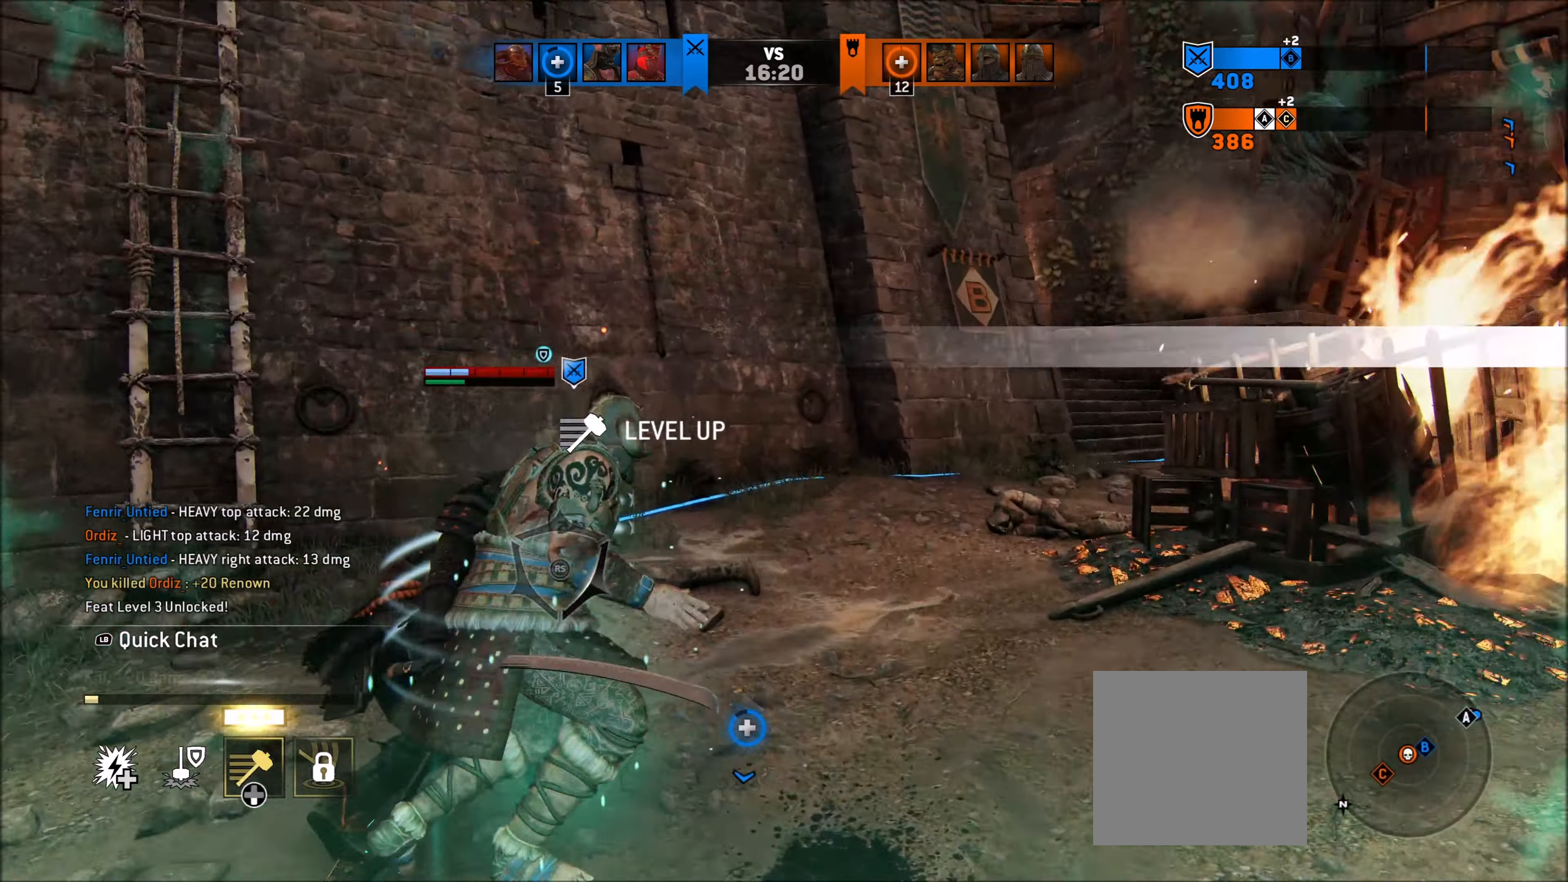
{"buttons": ["Y", "L2"], "left_stick": "center", "right_stick": "center", "events": []}
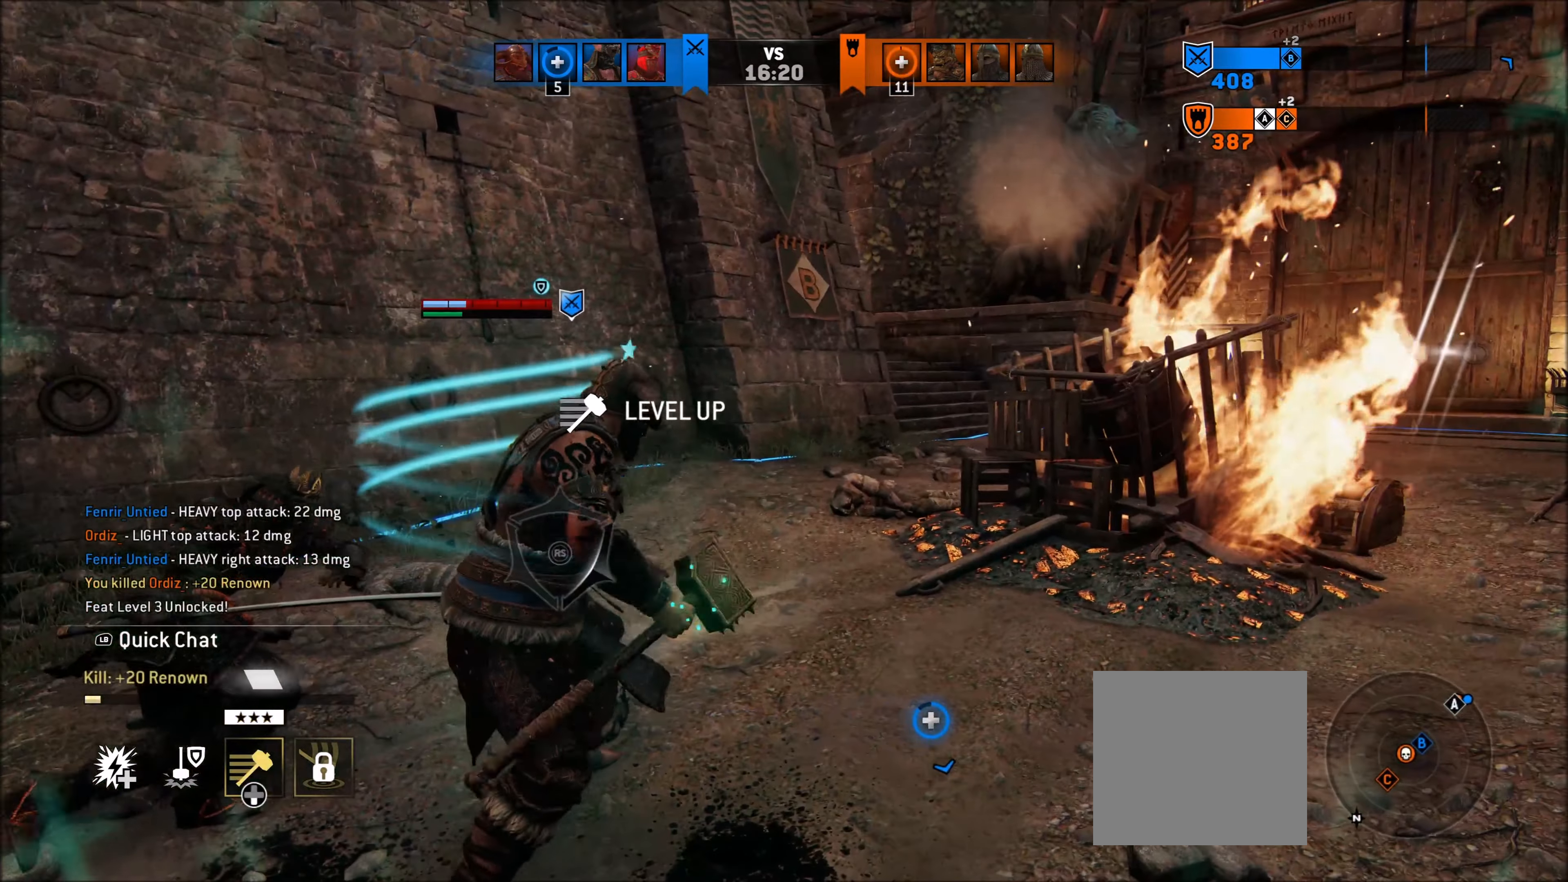
{"buttons": ["L2"], "left_stick": "center", "right_stick": "center", "events": [[33, "Y", "up"]]}
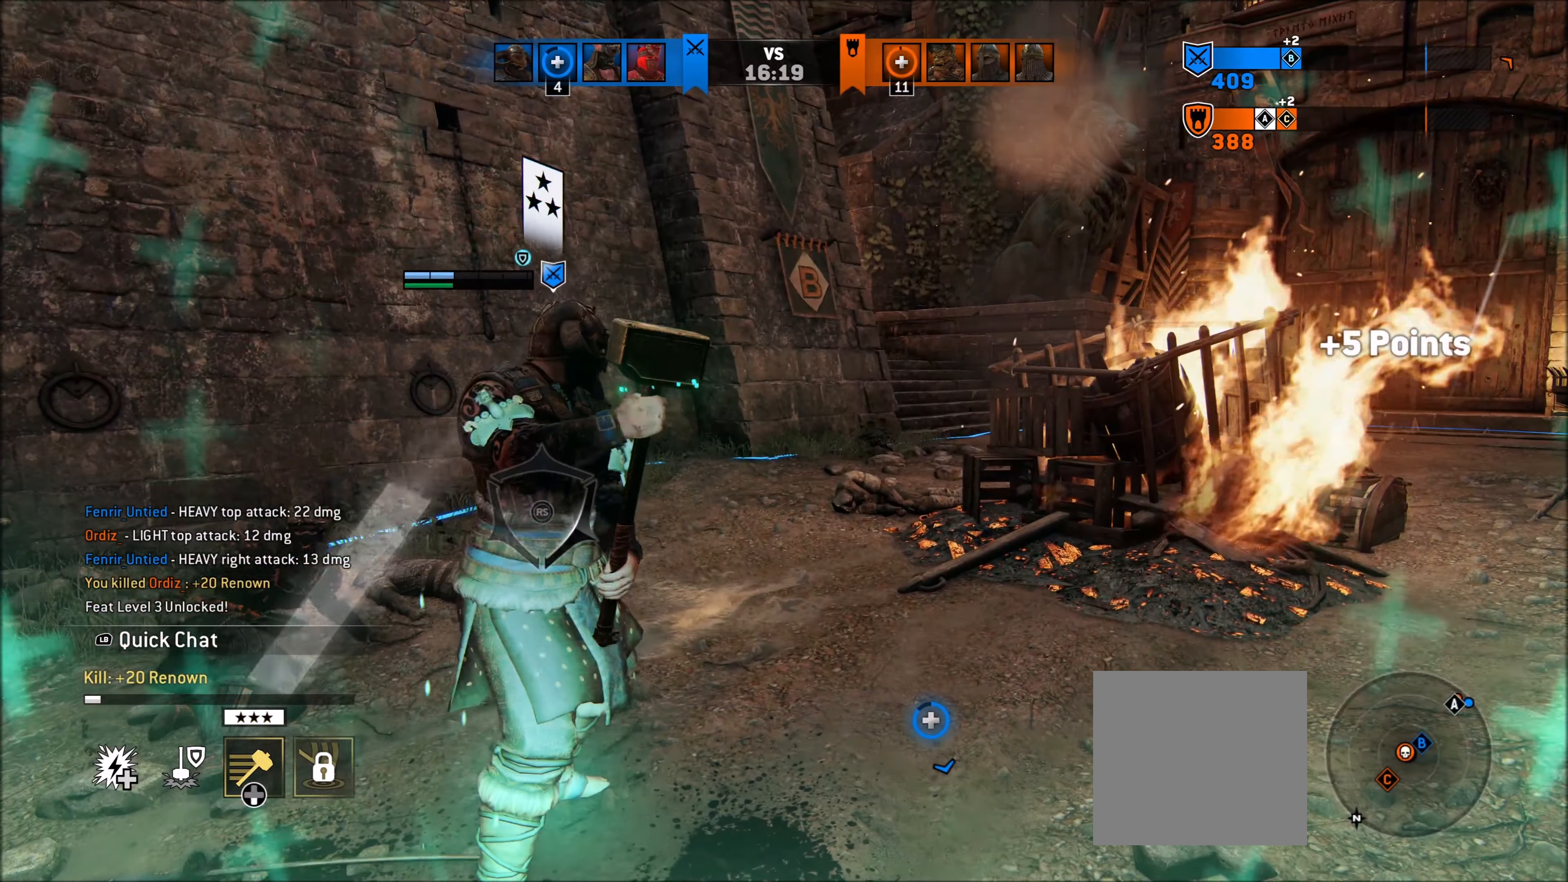
{"buttons": ["L2"], "left_stick": "center", "right_stick": "center", "events": []}
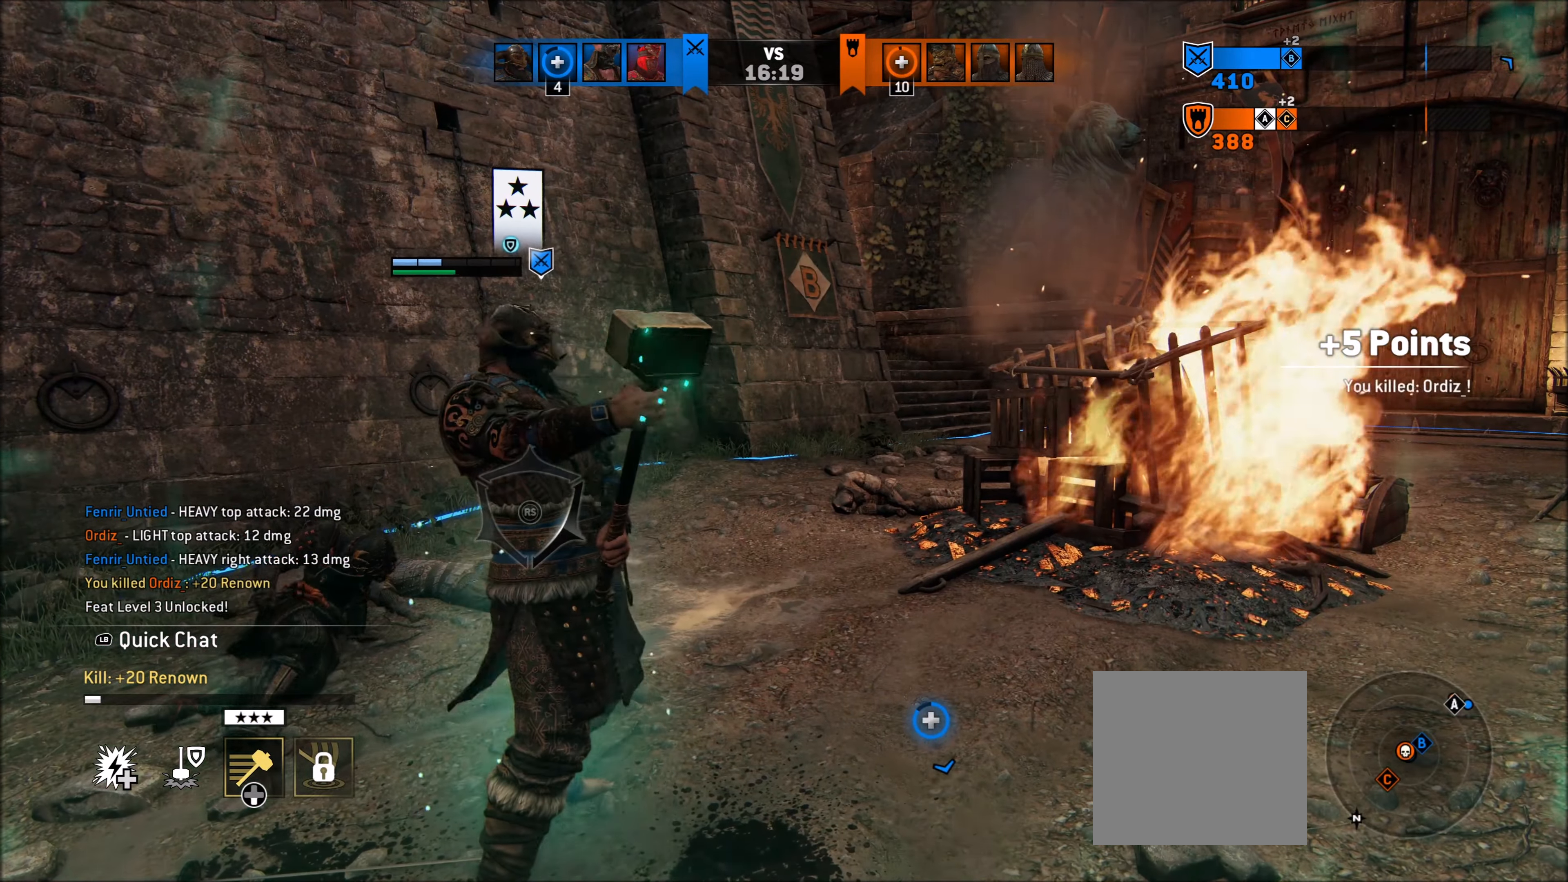
{"buttons": ["L2"], "left_stick": "center", "right_stick": "center", "events": []}
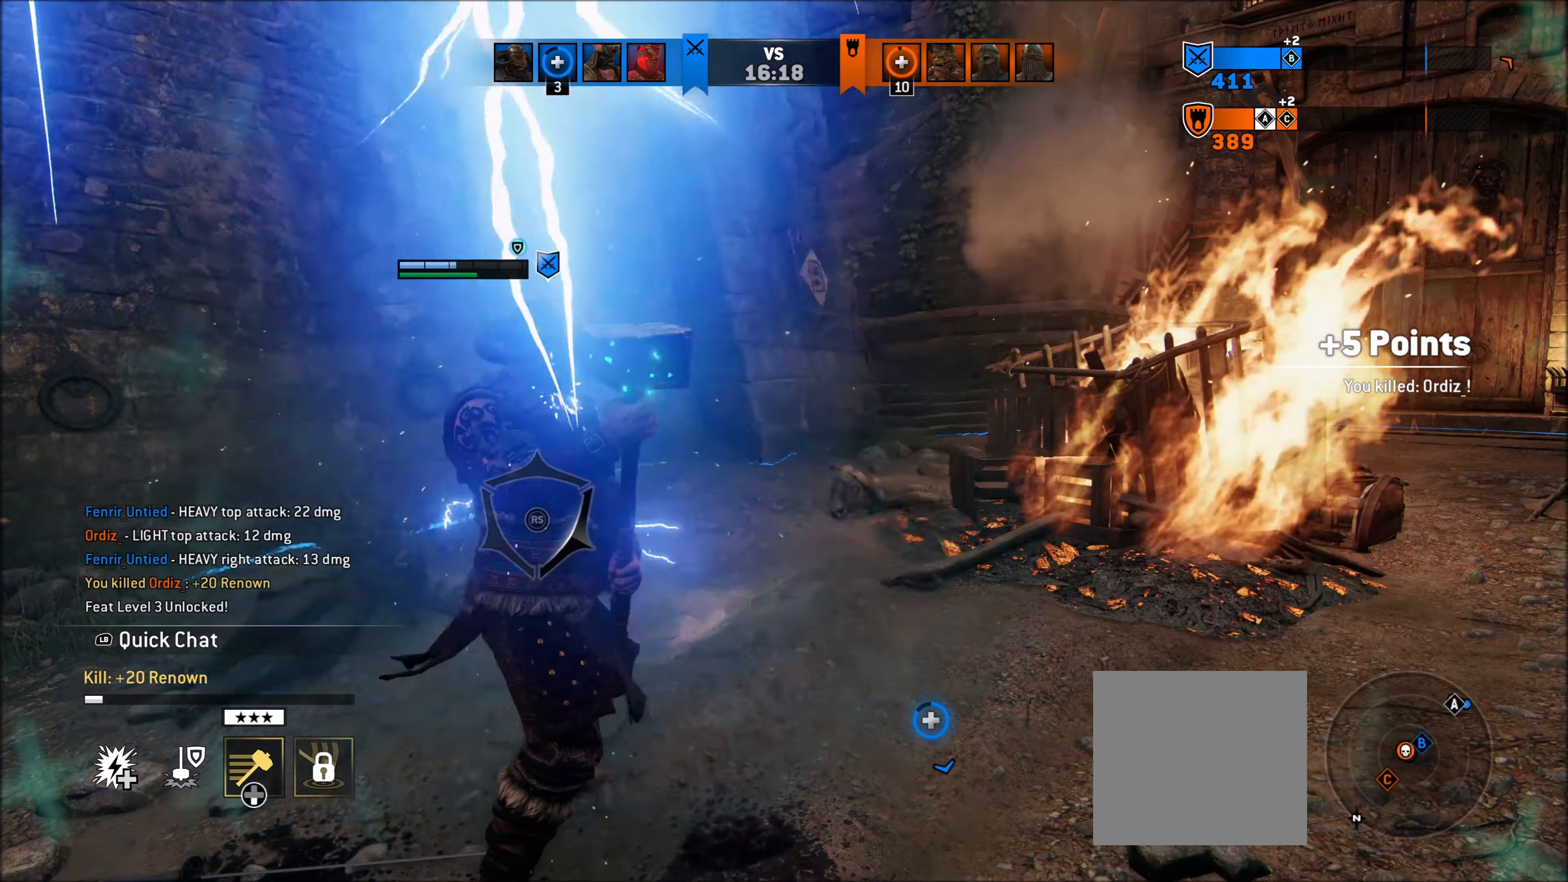
{"buttons": ["L2"], "left_stick": "center", "right_stick": "center", "events": []}
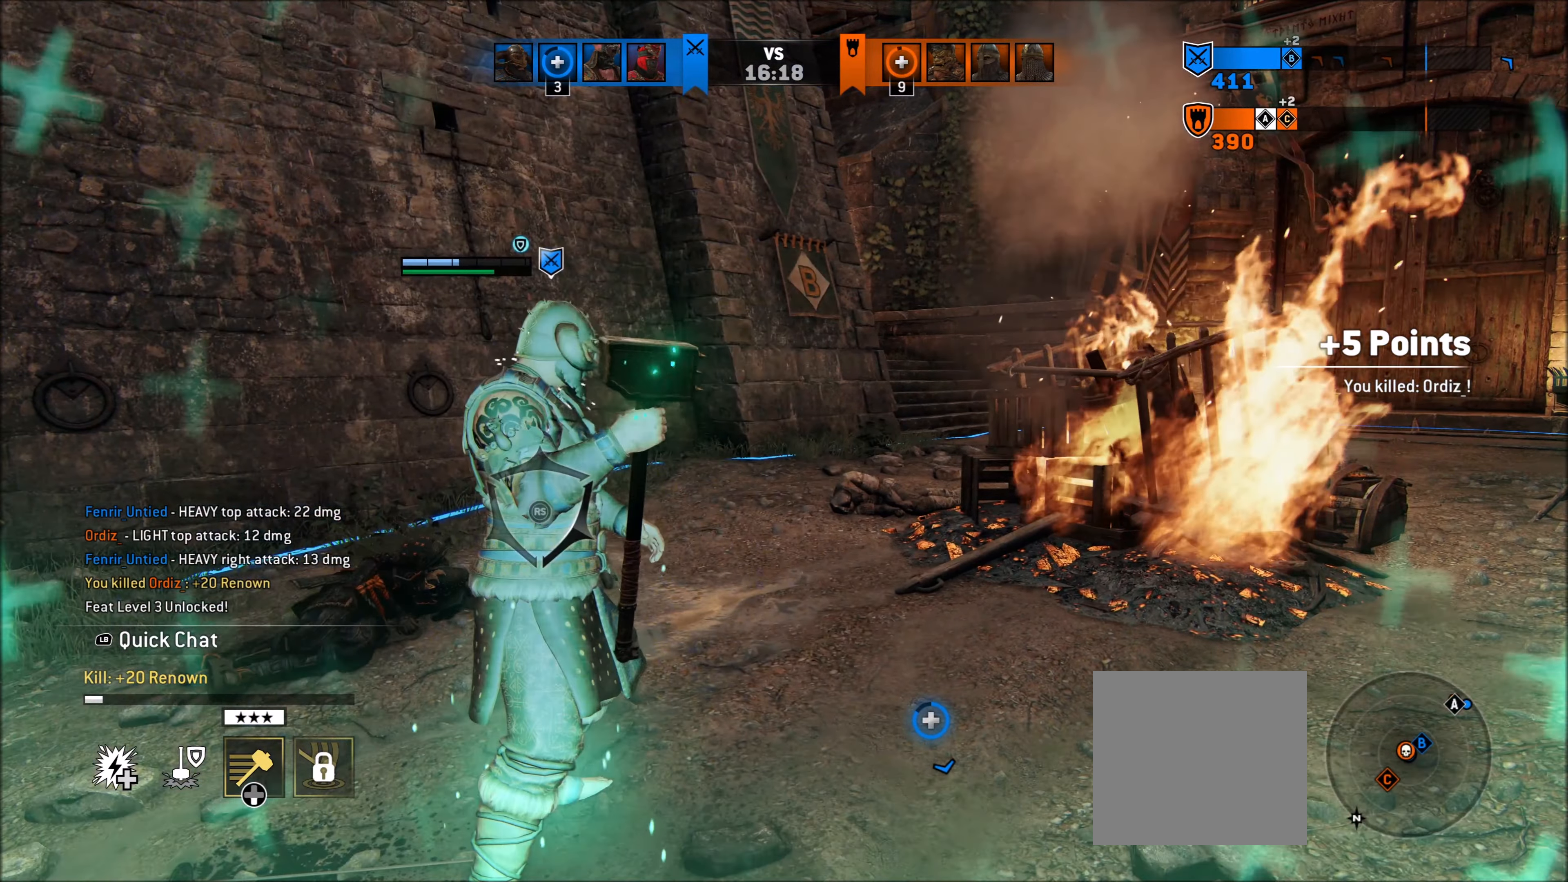
{"buttons": ["L2"], "left_stick": "center", "right_stick": "center", "events": []}
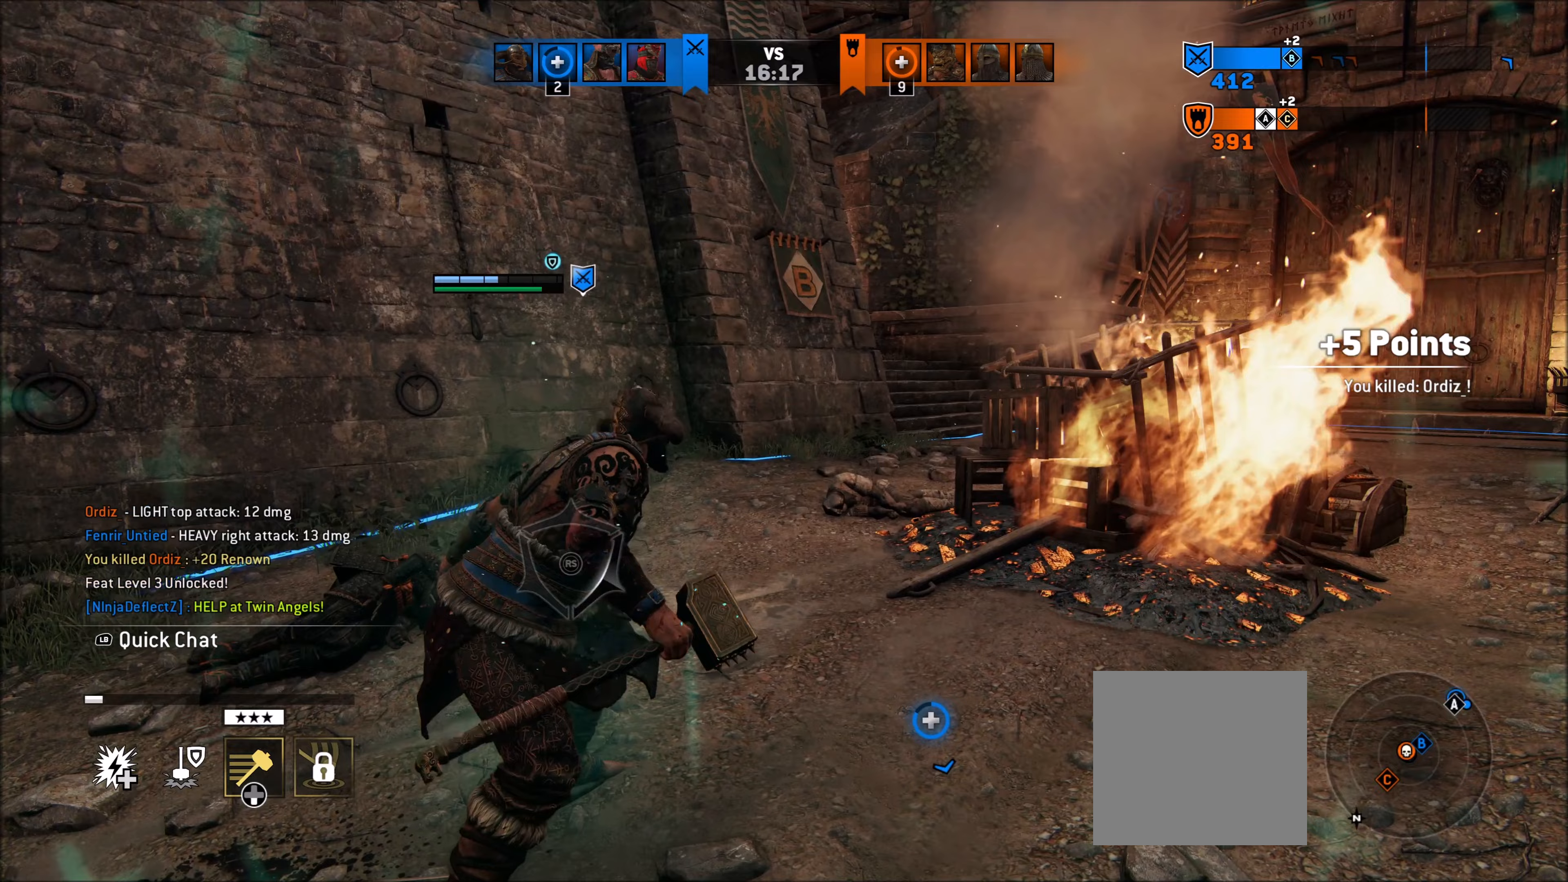
{"buttons": ["L2"], "left_stick": "center", "right_stick": "center", "events": []}
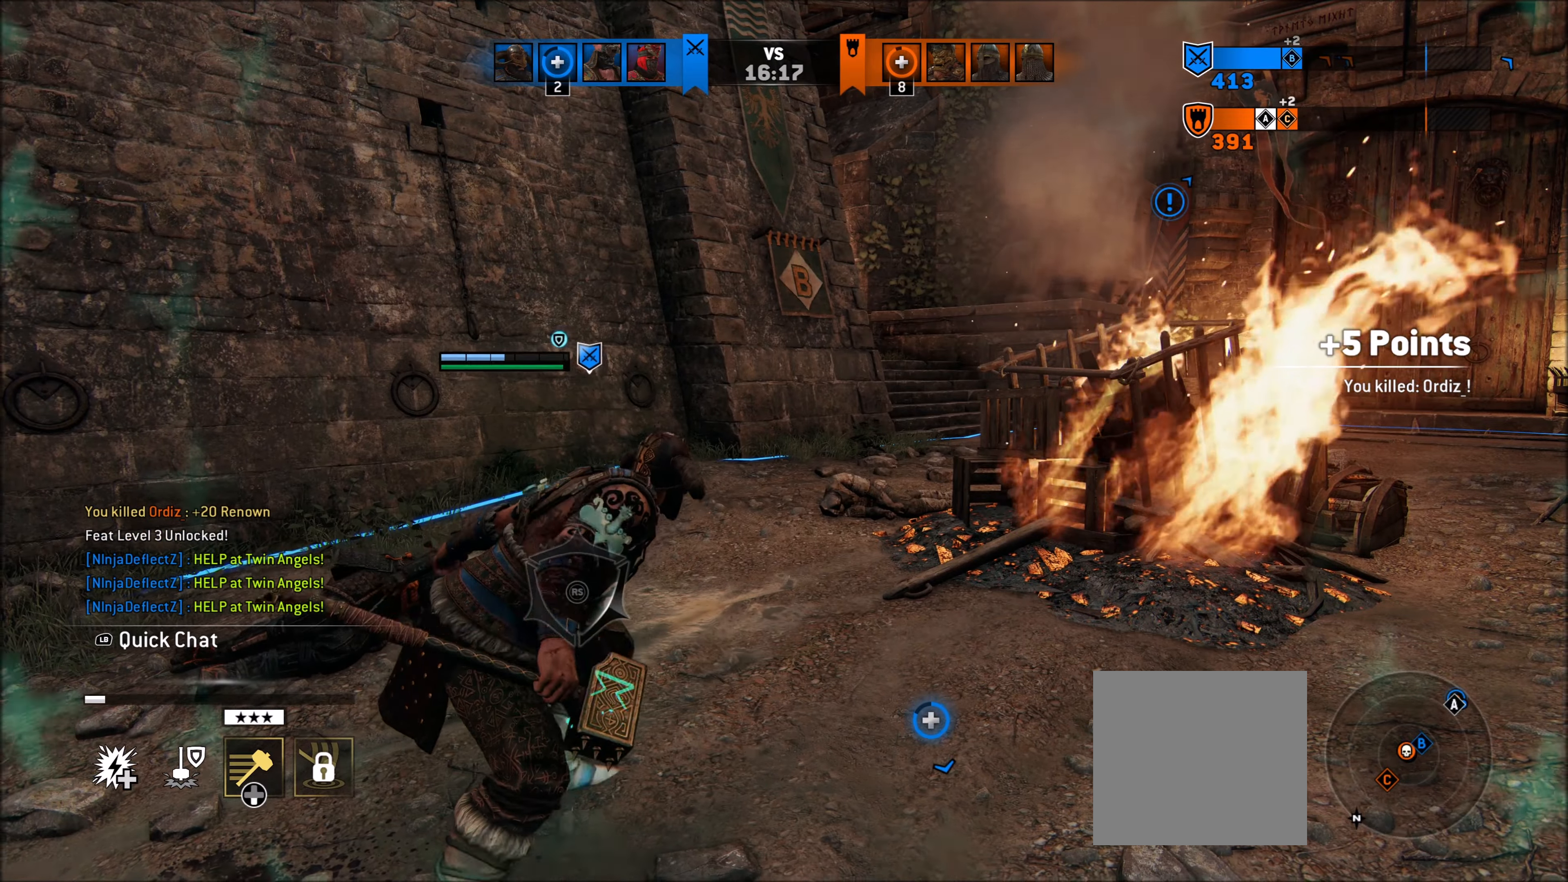
{"buttons": [], "left_stick": "left", "right_stick": "right", "events": [[183, "L2", "up"], [367, "left_stick", "left"], [433, "right_stick", "right"]]}
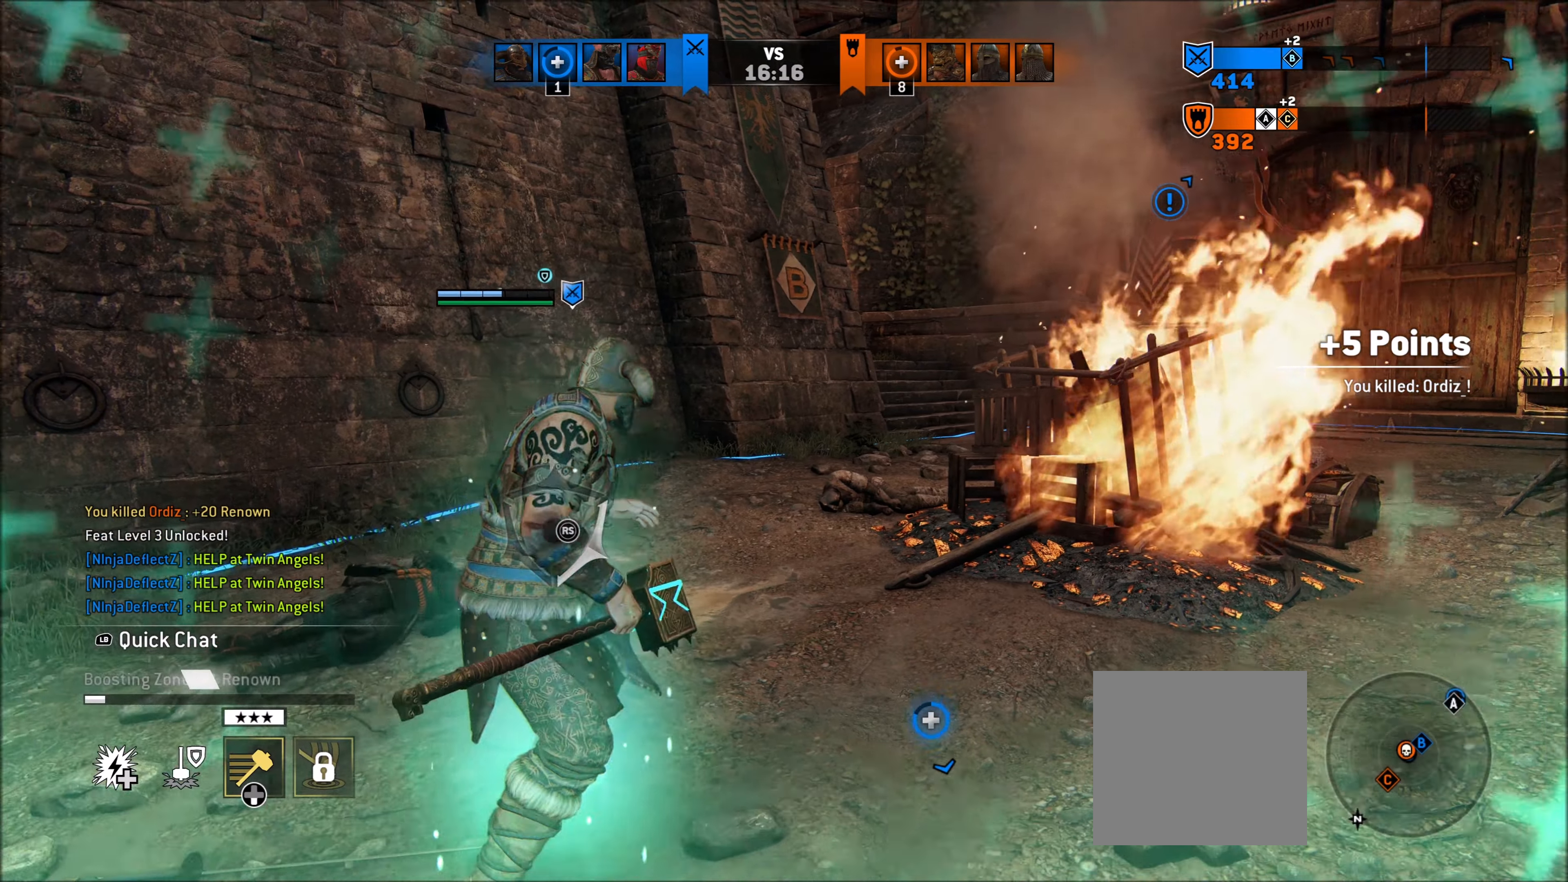
{"buttons": [], "left_stick": "center", "right_stick": "right", "events": [[17, "left_stick", "down-left"], [133, "left_stick", "down"], [267, "left_stick", "down-right"], [350, "DPAD_DOWN", "down"], [433, "DPAD_DOWN", "up"], [500, "left_stick", "center"]]}
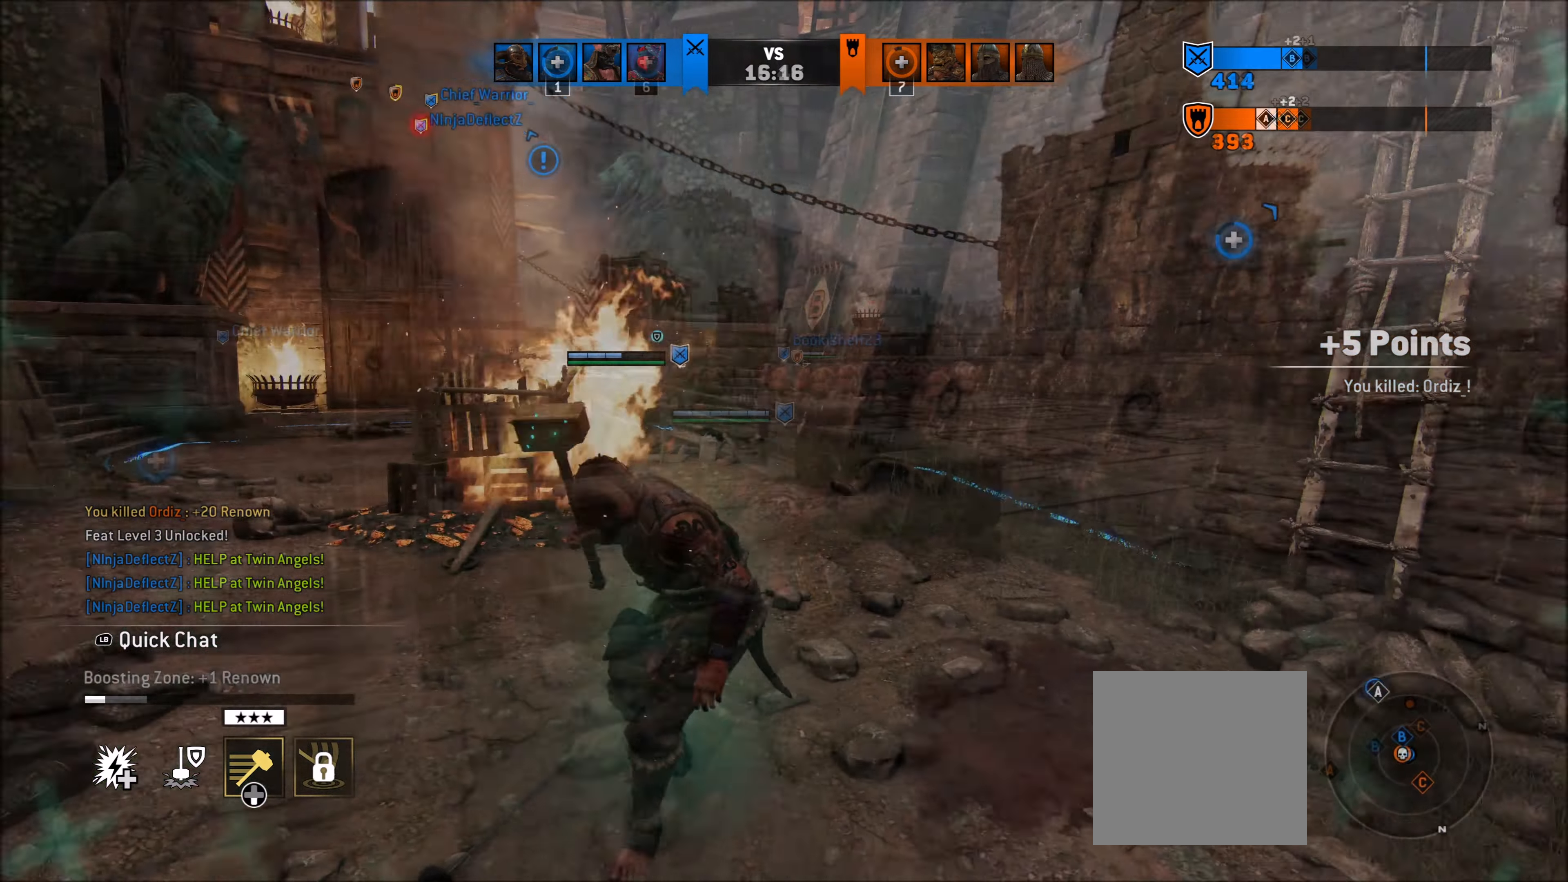
{"buttons": [], "left_stick": "up", "right_stick": "center", "events": [[117, "right_stick", "center"], [200, "L3", "down"], [200, "left_stick", "up-right"], [300, "L3", "up"], [483, "left_stick", "up"]]}
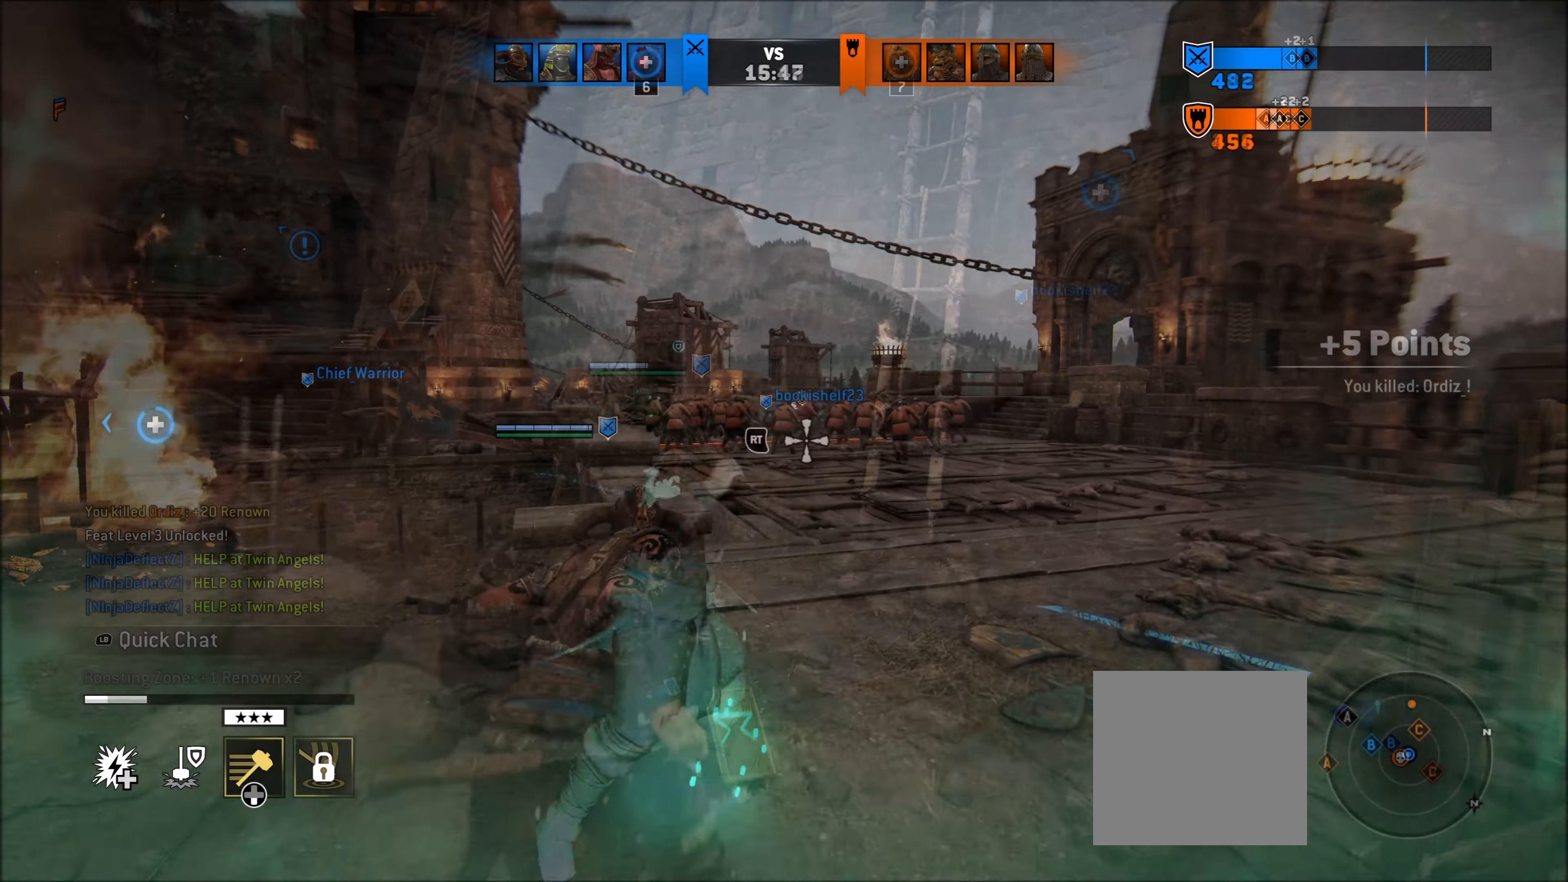
{"buttons": ["L3"], "left_stick": "up", "right_stick": "center", "events": [[83, "right_stick", "down"], [100, "L1", "down"], [183, "right_stick", "center"], [250, "L1", "up"], [333, "R2", "down"], [433, "R2", "up"], [500, "L3", "down"]]}
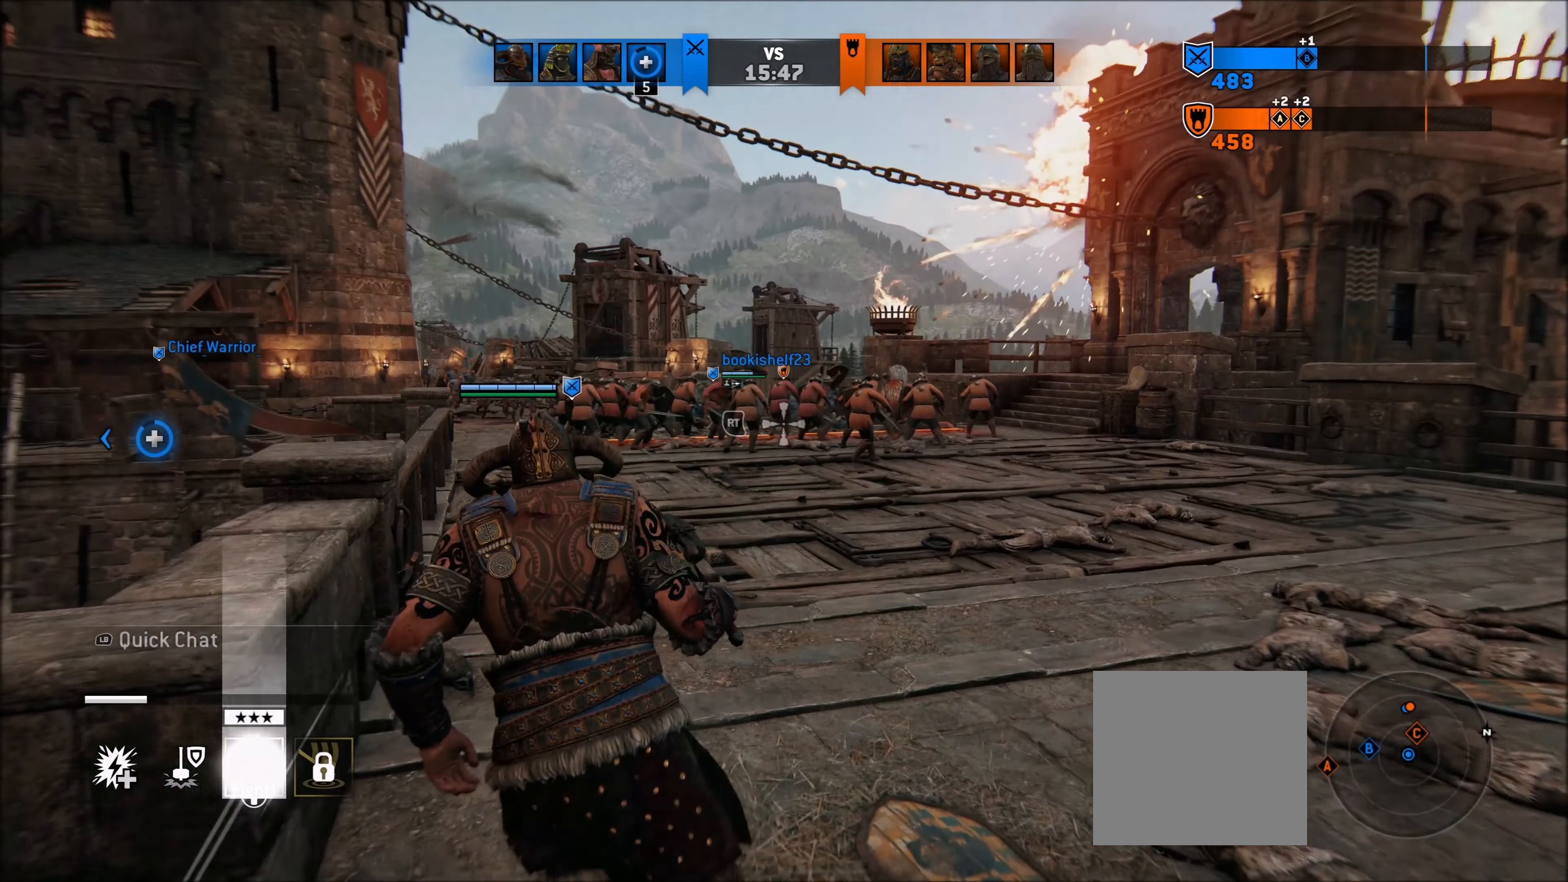
{"buttons": [], "left_stick": "center", "right_stick": "center", "events": [[133, "L3", "up"], [233, "L3", "down"], [333, "L3", "up"], [500, "left_stick", "center"]]}
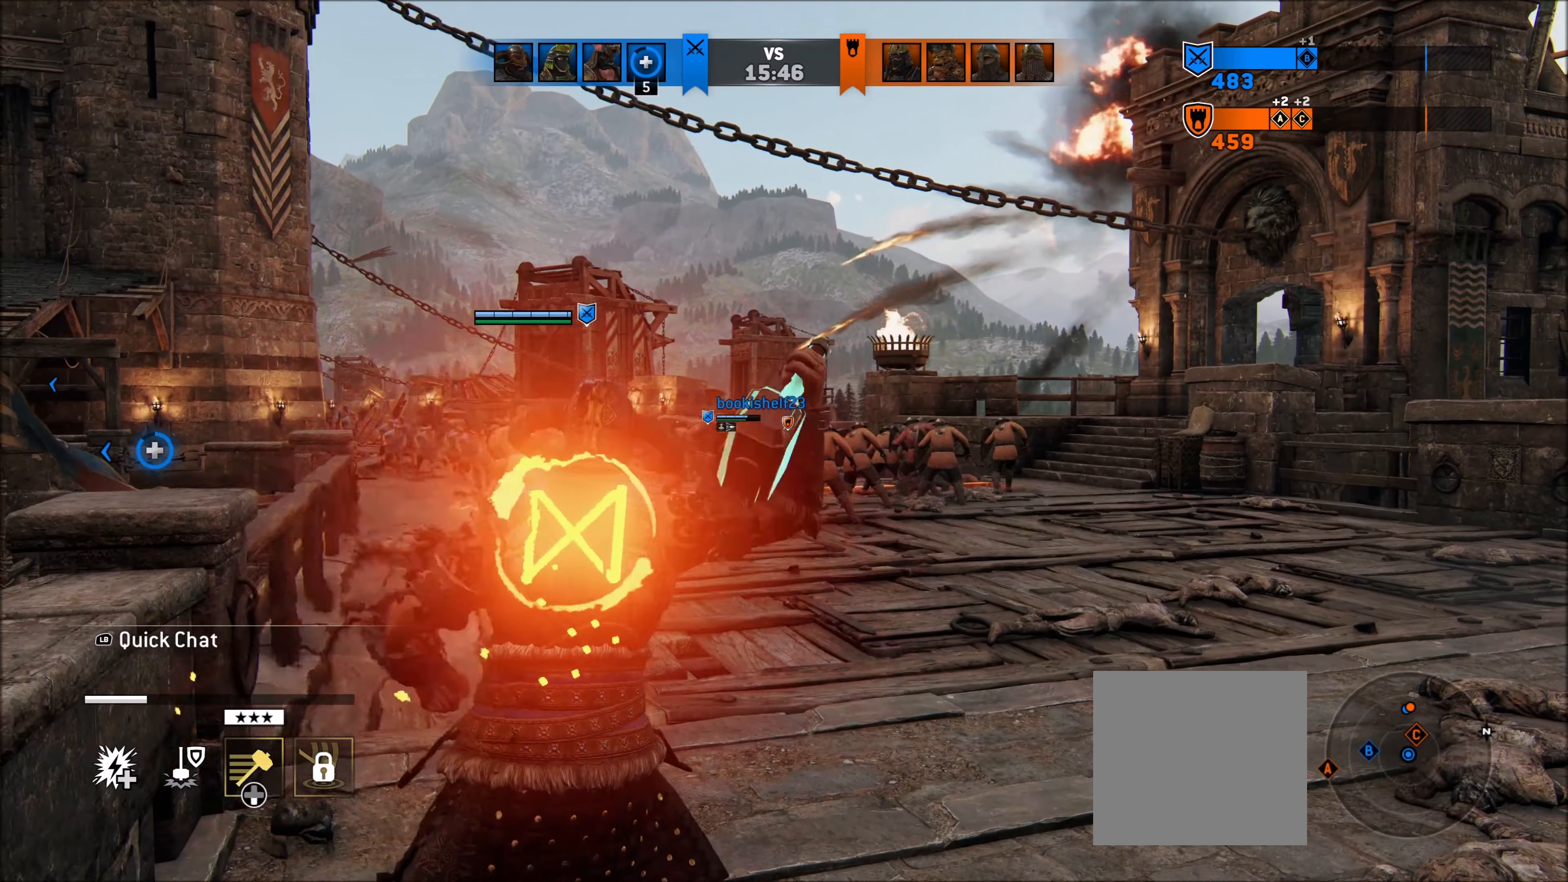
{"buttons": [], "left_stick": "down", "right_stick": "center", "events": [[83, "left_stick", "down"], [283, "L3", "down"], [383, "L3", "up"]]}
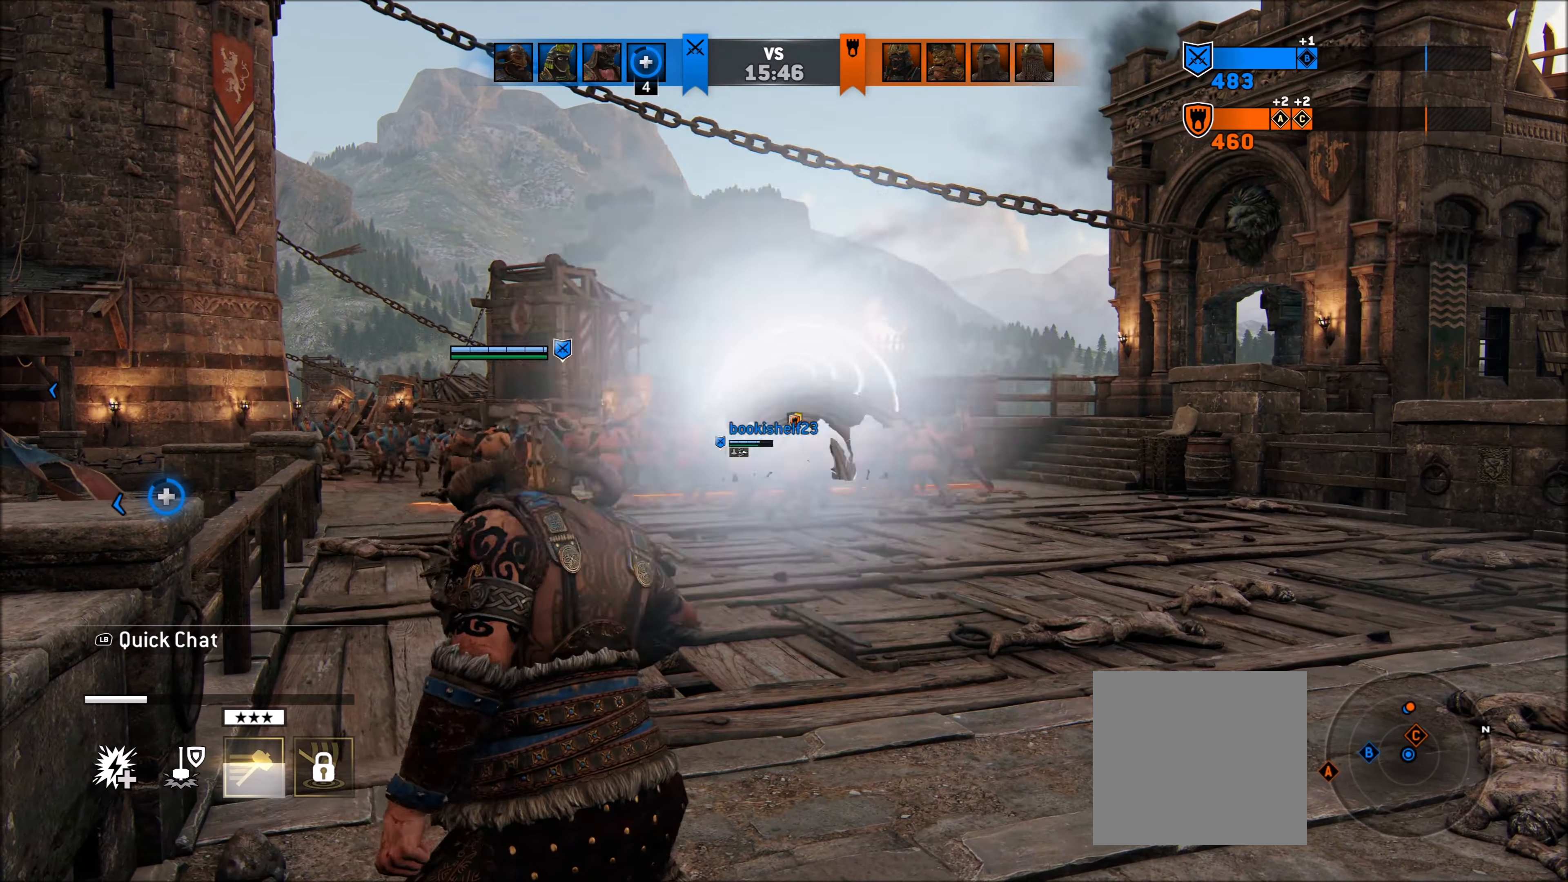
{"buttons": ["L3"], "left_stick": "down", "right_stick": "down-left", "events": [[183, "L3", "down"], [250, "L3", "up"], [283, "right_stick", "down-left"], [450, "L3", "down"]]}
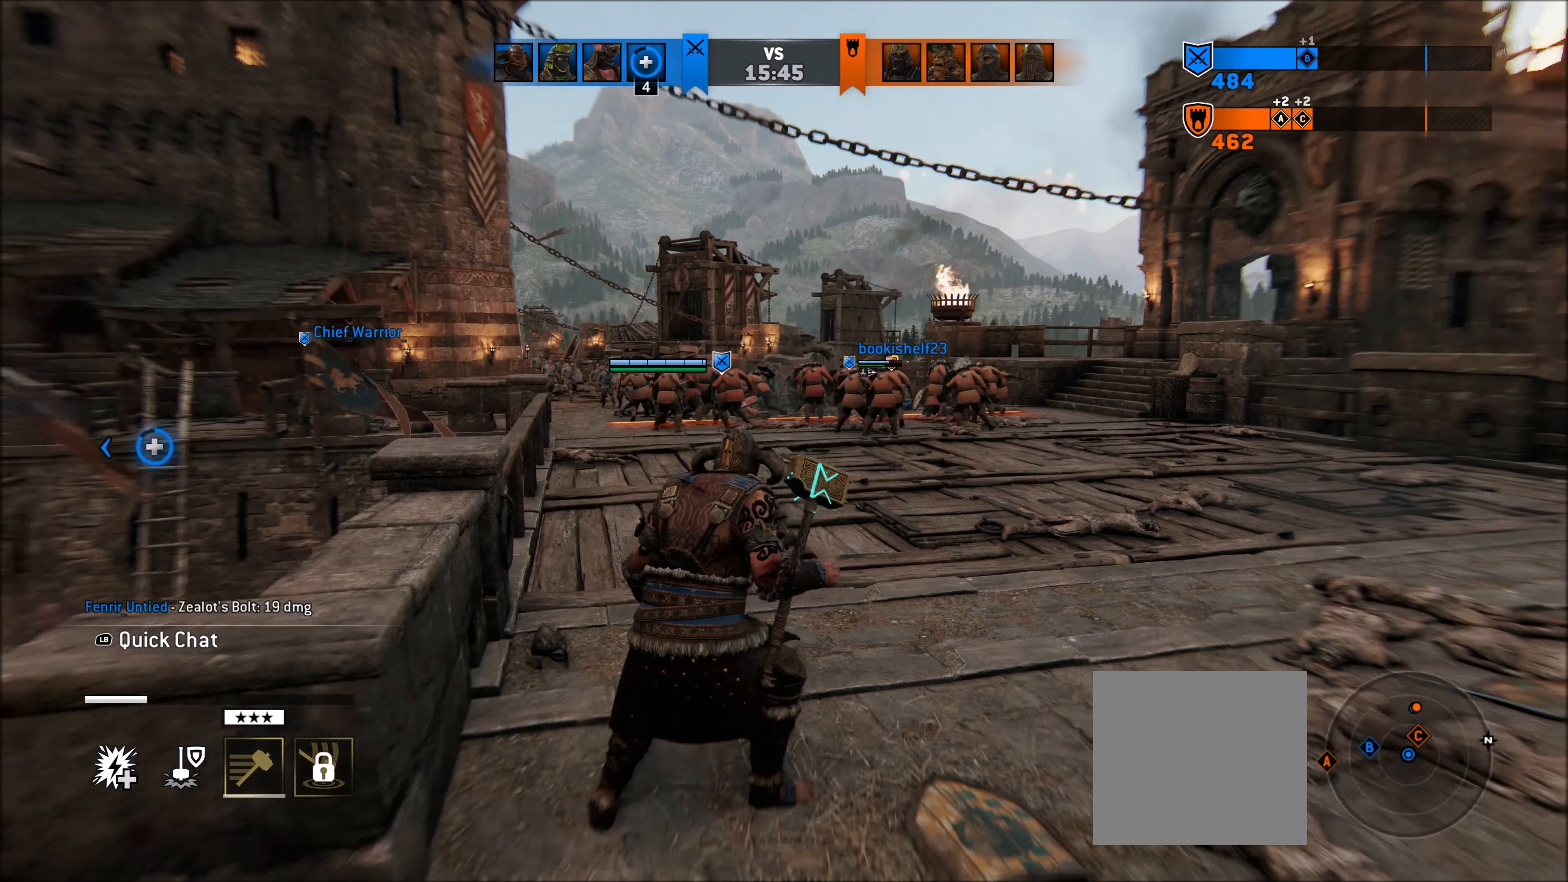
{"buttons": [], "left_stick": "up-left", "right_stick": "center", "events": [[33, "L3", "up"], [33, "left_stick", "down-left"], [33, "right_stick", "left"], [150, "left_stick", "left"], [283, "left_stick", "up-left"], [300, "L3", "down"], [350, "right_stick", "center"], [383, "L3", "up"]]}